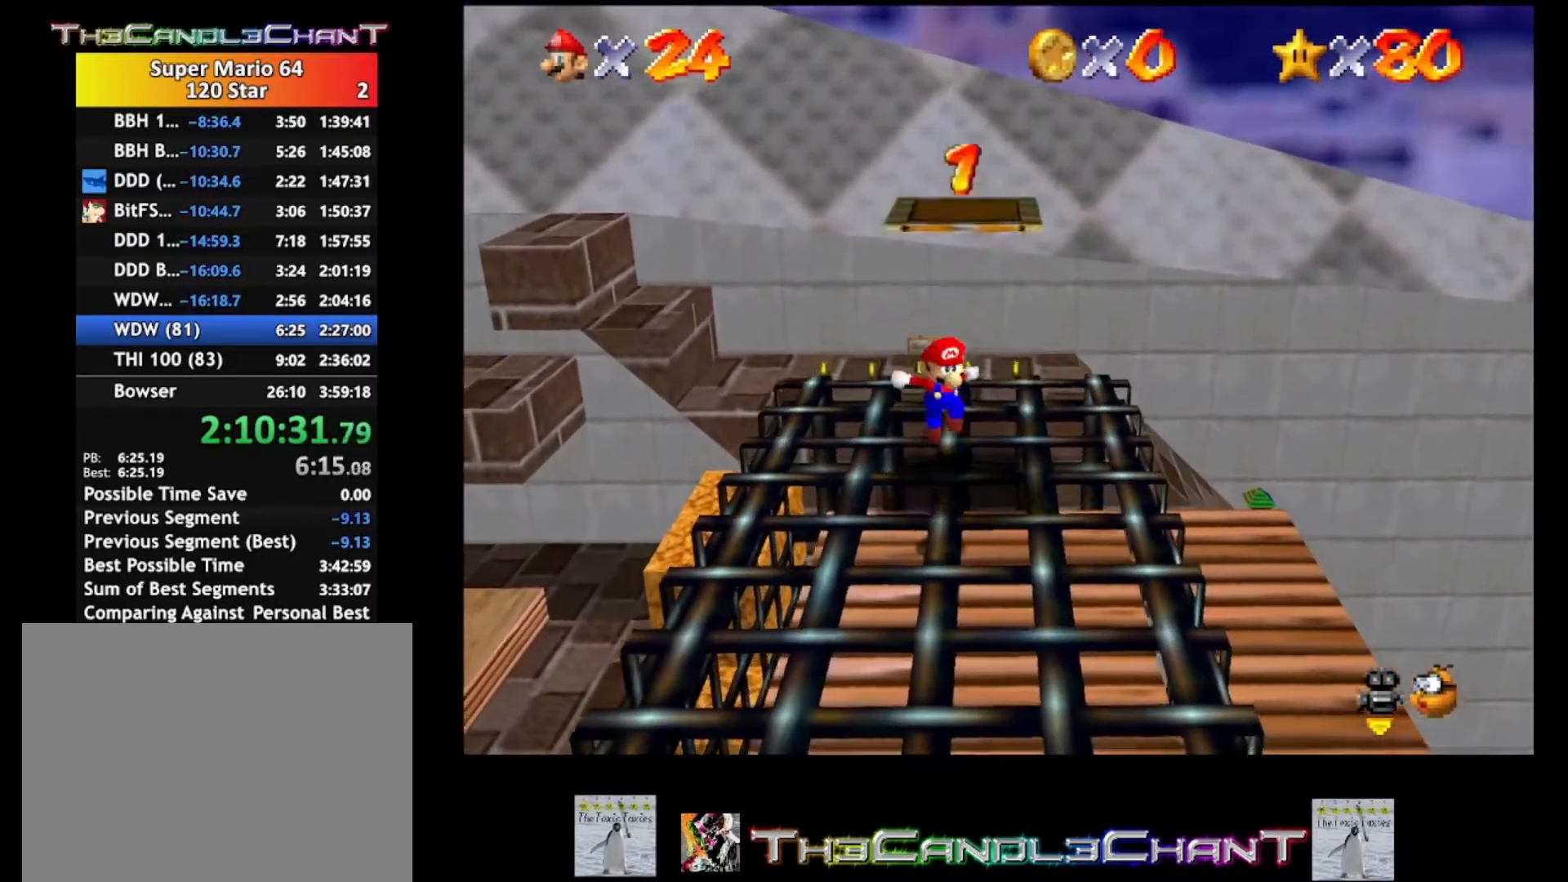
Gameplay with a controller (Xbox layout); each line is a JSON object with the inputs held at the frame after it. "events" lists button and stick changes between this image and that frame as [ms after this image, input, new state], when the widget could be followed in between.
{"buttons": ["R1"], "left_stick": "center", "right_stick": "center", "events": [[67, "A", "up"], [133, "A", "down"], [400, "R1", "down"], [467, "A", "up"], [467, "left_stick", "center"]]}
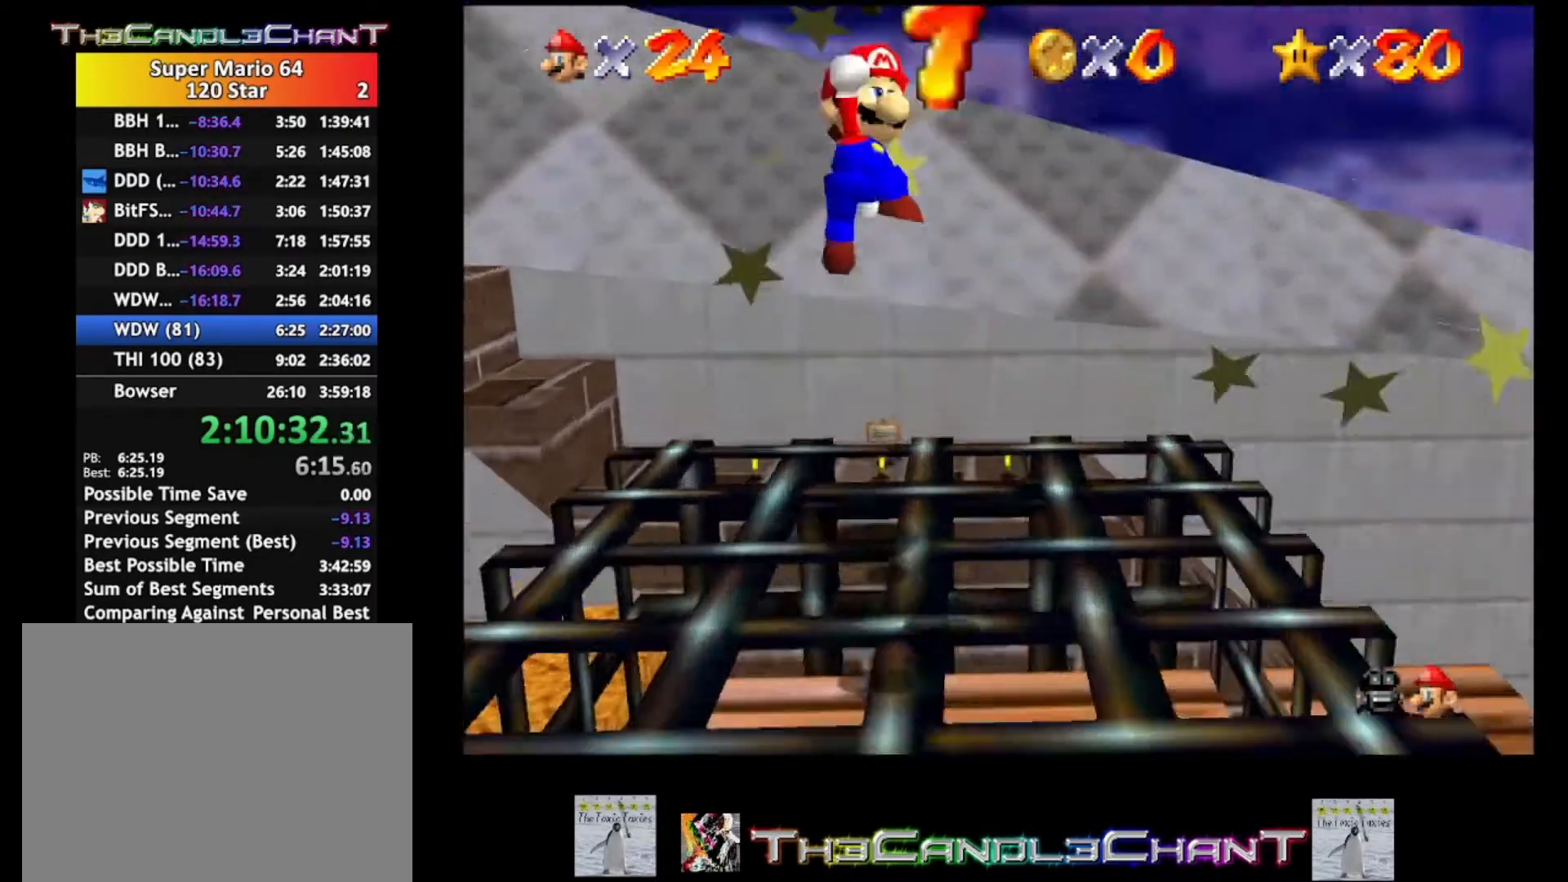
{"buttons": [], "left_stick": "center", "right_stick": "down-right", "events": [[67, "R1", "up"], [133, "right_stick", "down-right"], [433, "right_stick", "center"], [500, "right_stick", "down-right"]]}
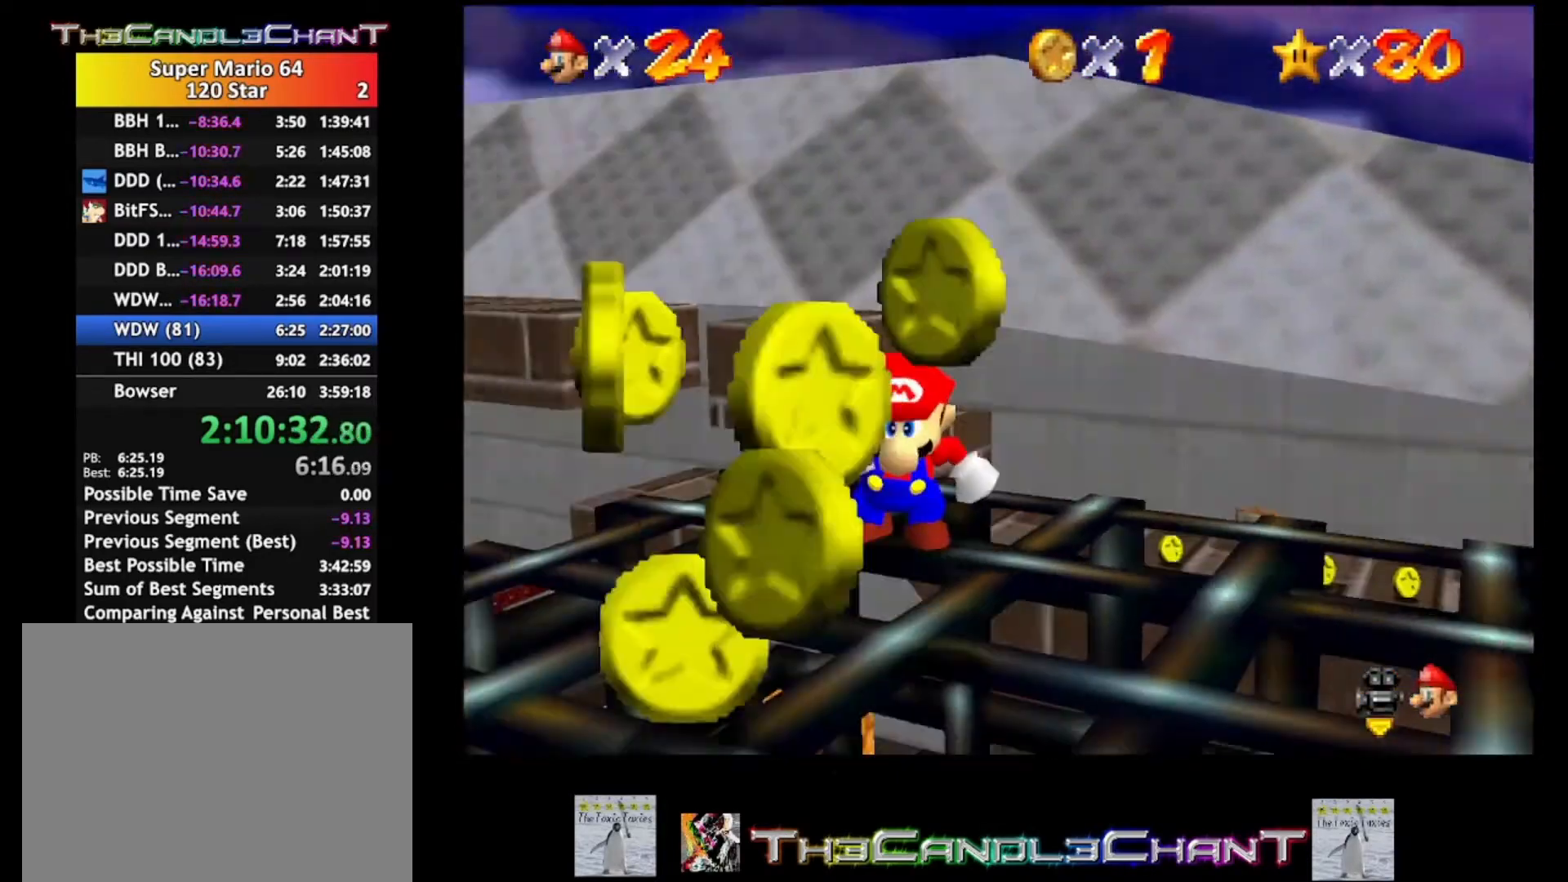
{"buttons": [], "left_stick": "center", "right_stick": "center", "events": [[100, "right_stick", "center"], [200, "right_stick", "down-right"], [300, "right_stick", "center"], [400, "right_stick", "right"], [500, "right_stick", "center"]]}
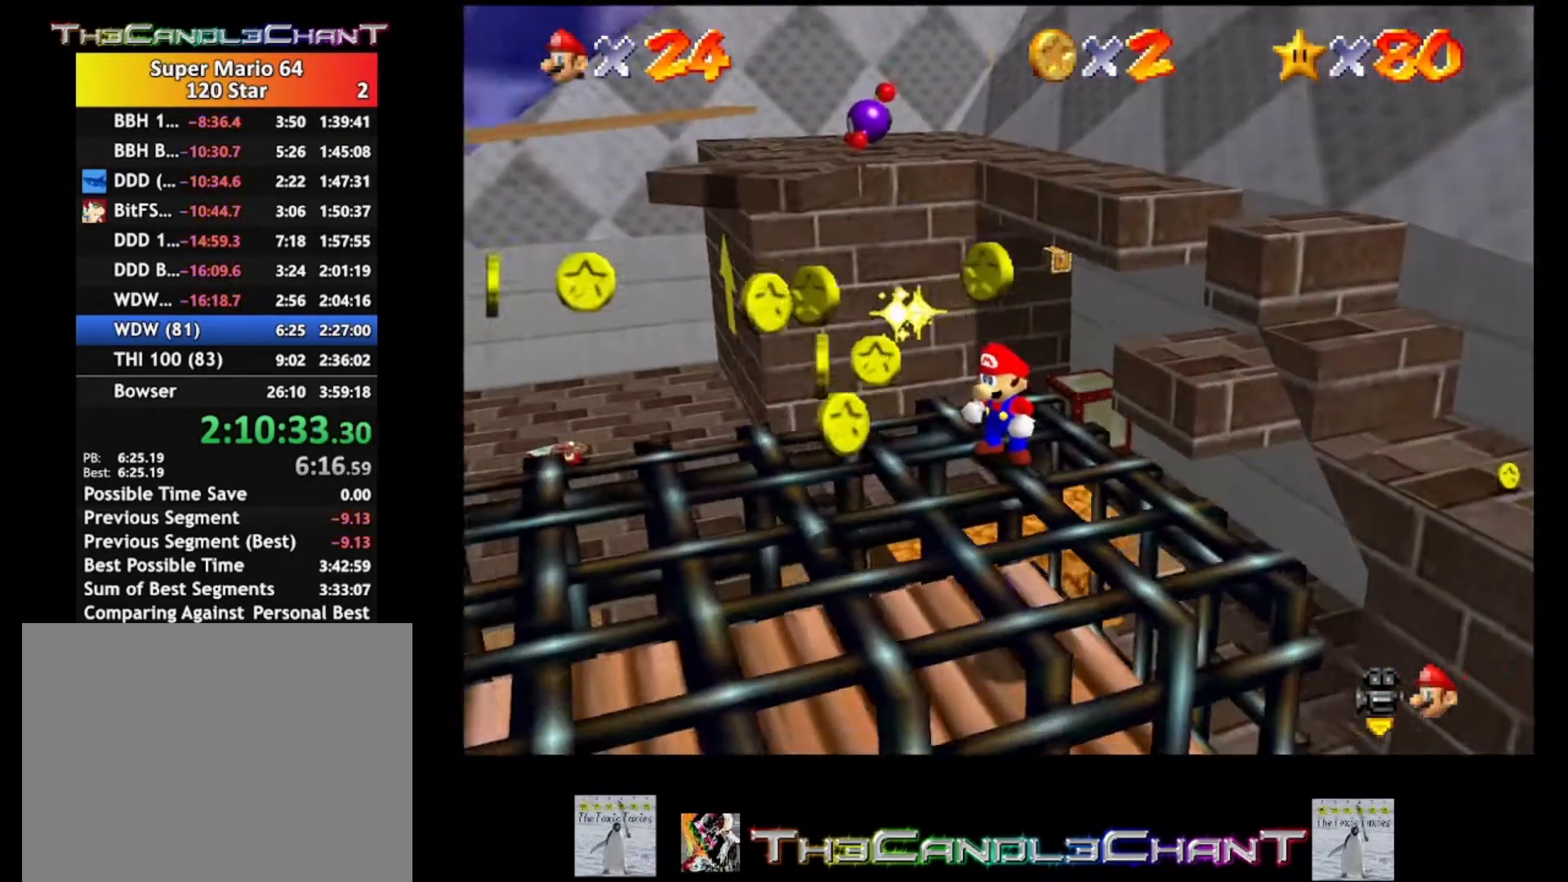
{"buttons": [], "left_stick": "left", "right_stick": "center", "events": [[67, "right_stick", "right"], [100, "left_stick", "left"], [233, "right_stick", "center"], [333, "right_stick", "right"], [467, "right_stick", "center"]]}
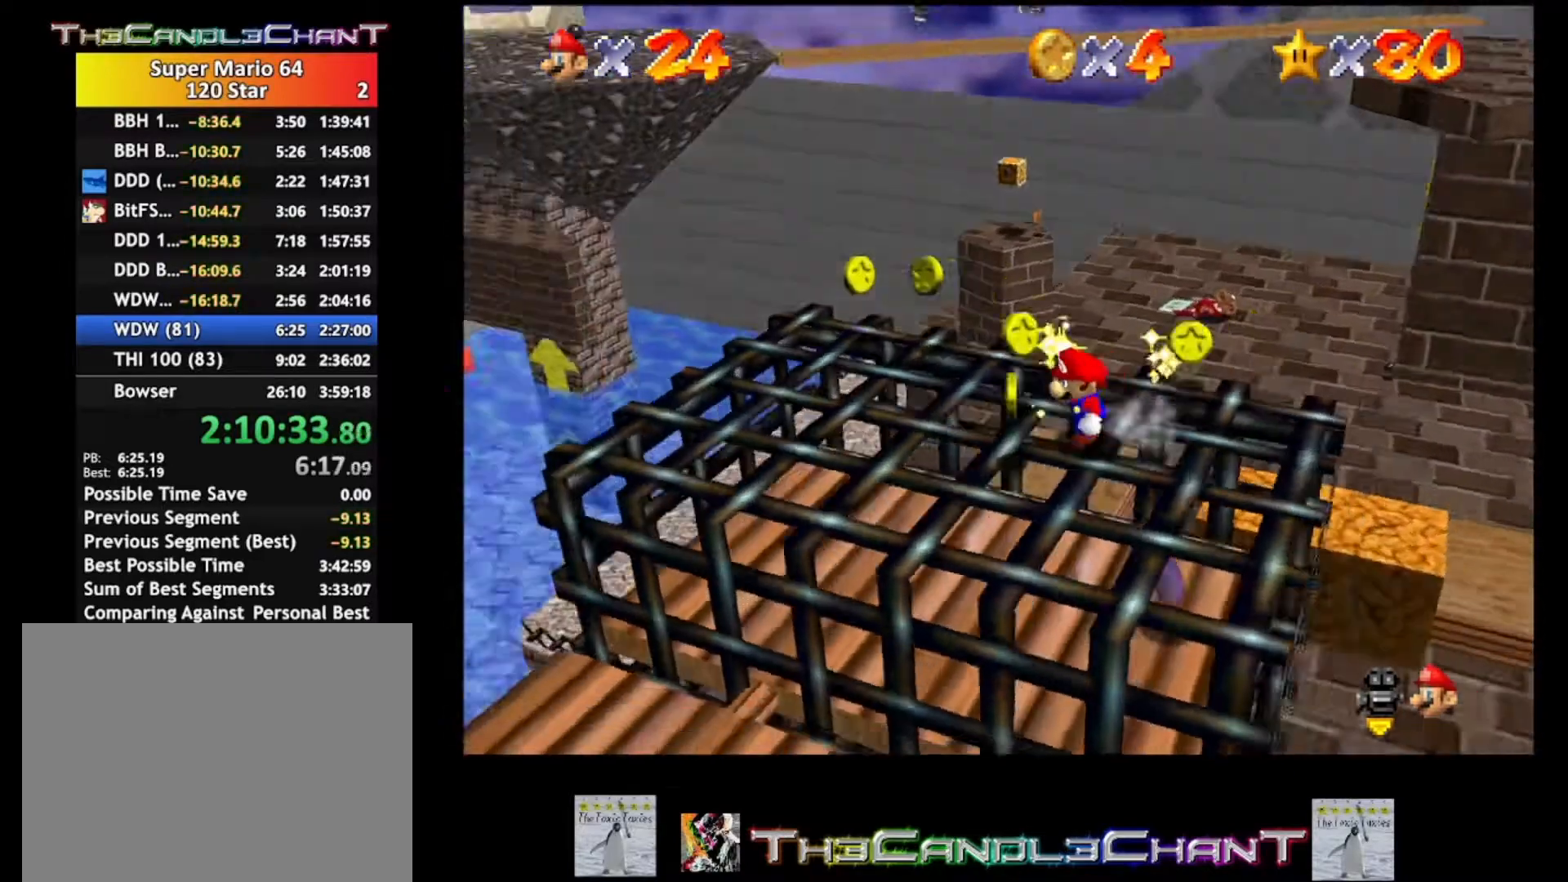
{"buttons": [], "left_stick": "up", "right_stick": "center", "events": [[67, "right_stick", "right"], [133, "left_stick", "center"], [167, "right_stick", "center"], [500, "left_stick", "up"]]}
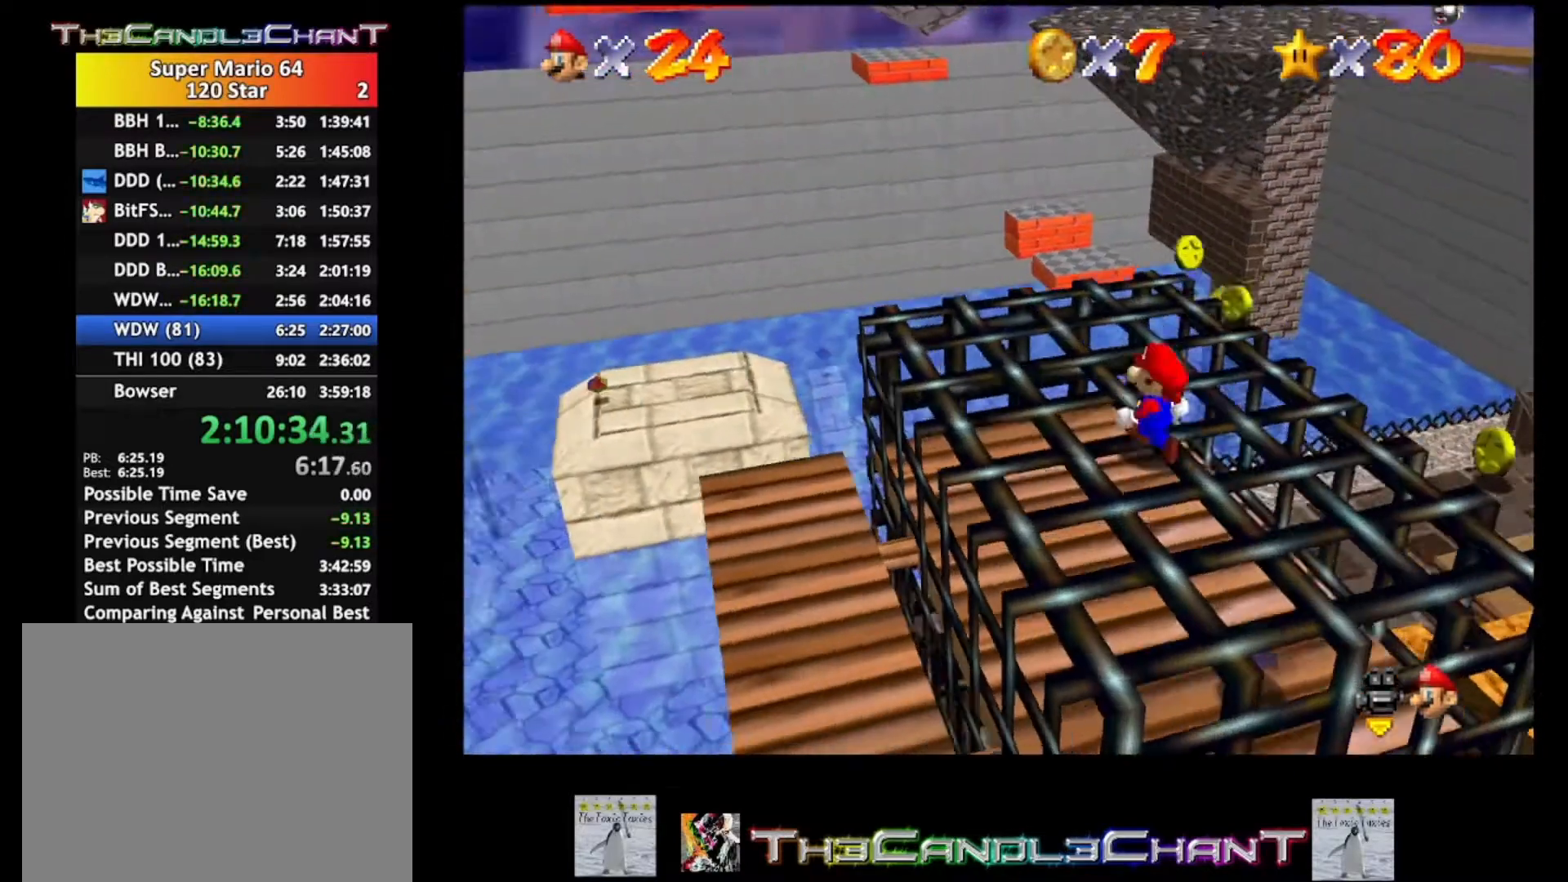
{"buttons": [], "left_stick": "center", "right_stick": "center", "events": [[233, "left_stick", "center"]]}
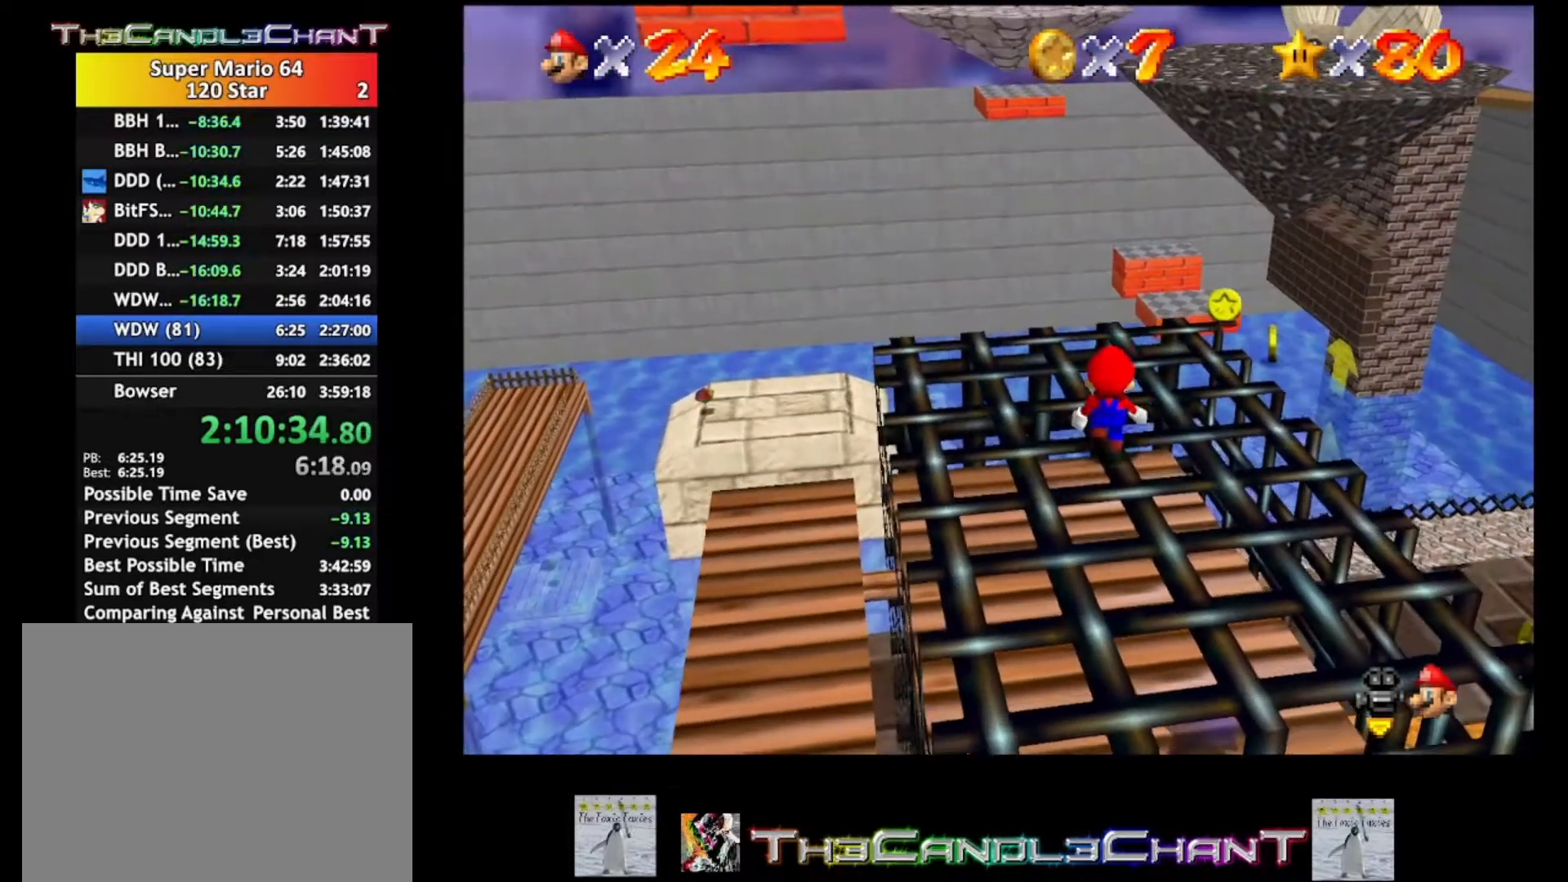
{"buttons": [], "left_stick": "center", "right_stick": "center", "events": [[67, "left_stick", "down-right"], [200, "left_stick", "center"]]}
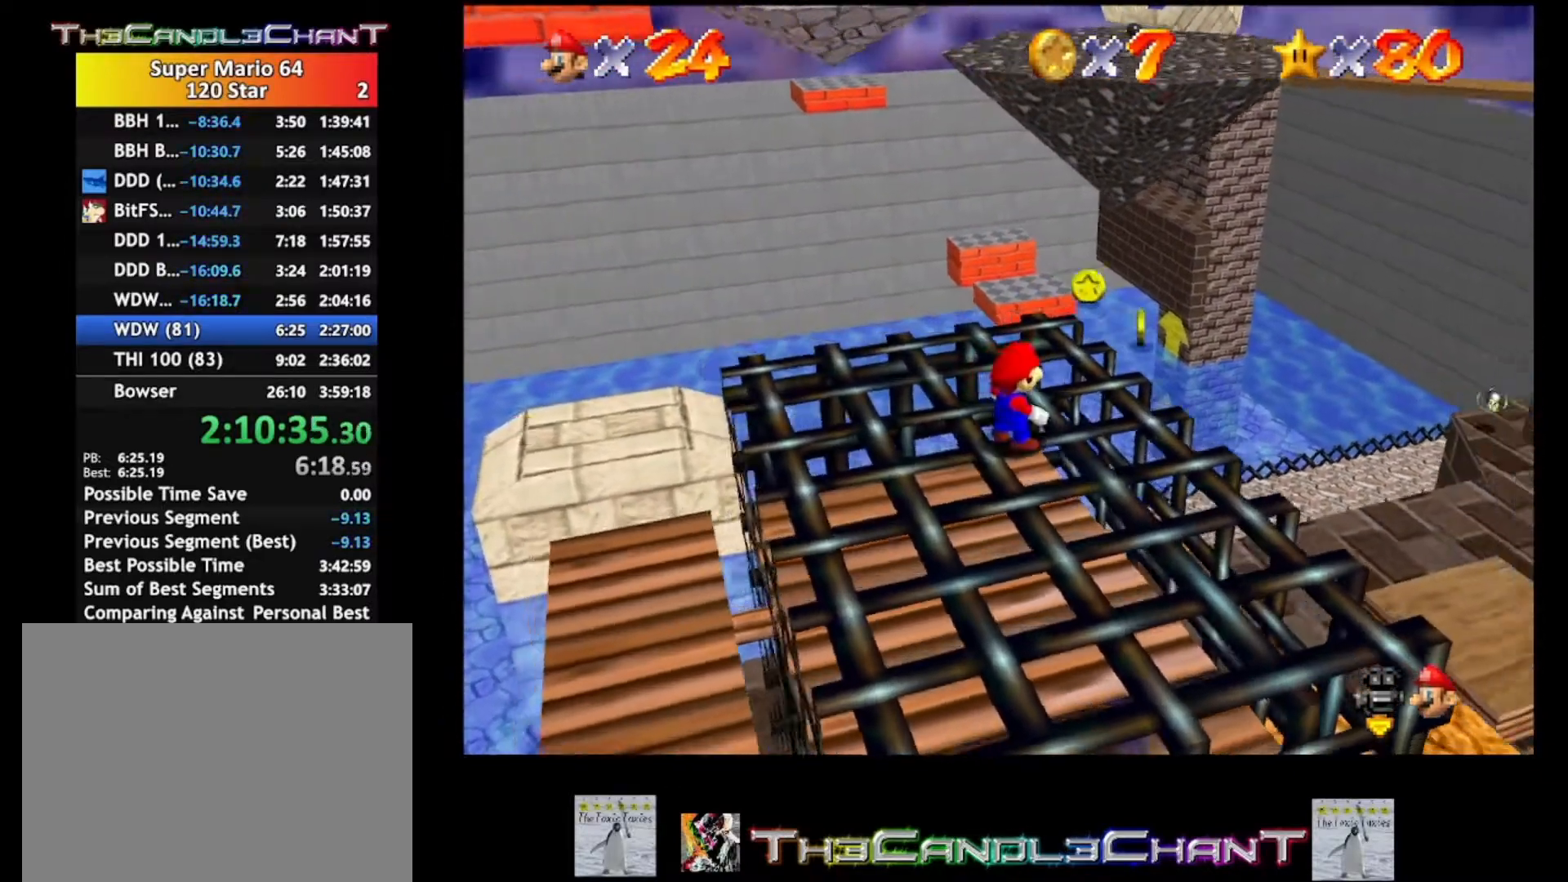
{"buttons": [], "left_stick": "center", "right_stick": "center", "events": [[433, "A", "down"], [500, "A", "up"]]}
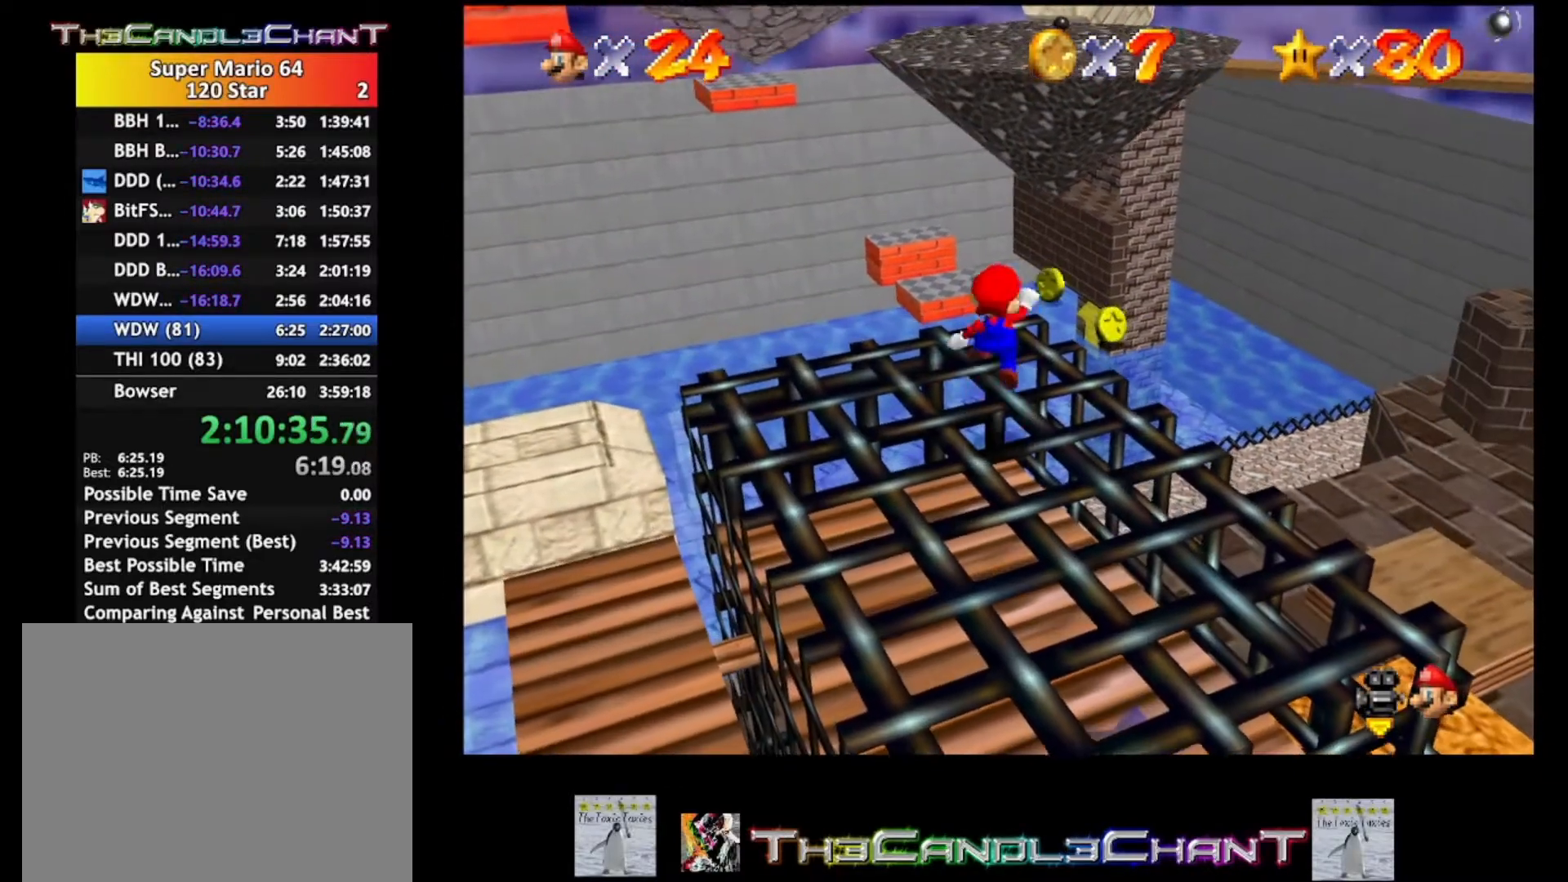
{"buttons": [], "left_stick": "up", "right_stick": "center", "events": [[67, "left_stick", "up"], [433, "A", "down"], [500, "A", "up"]]}
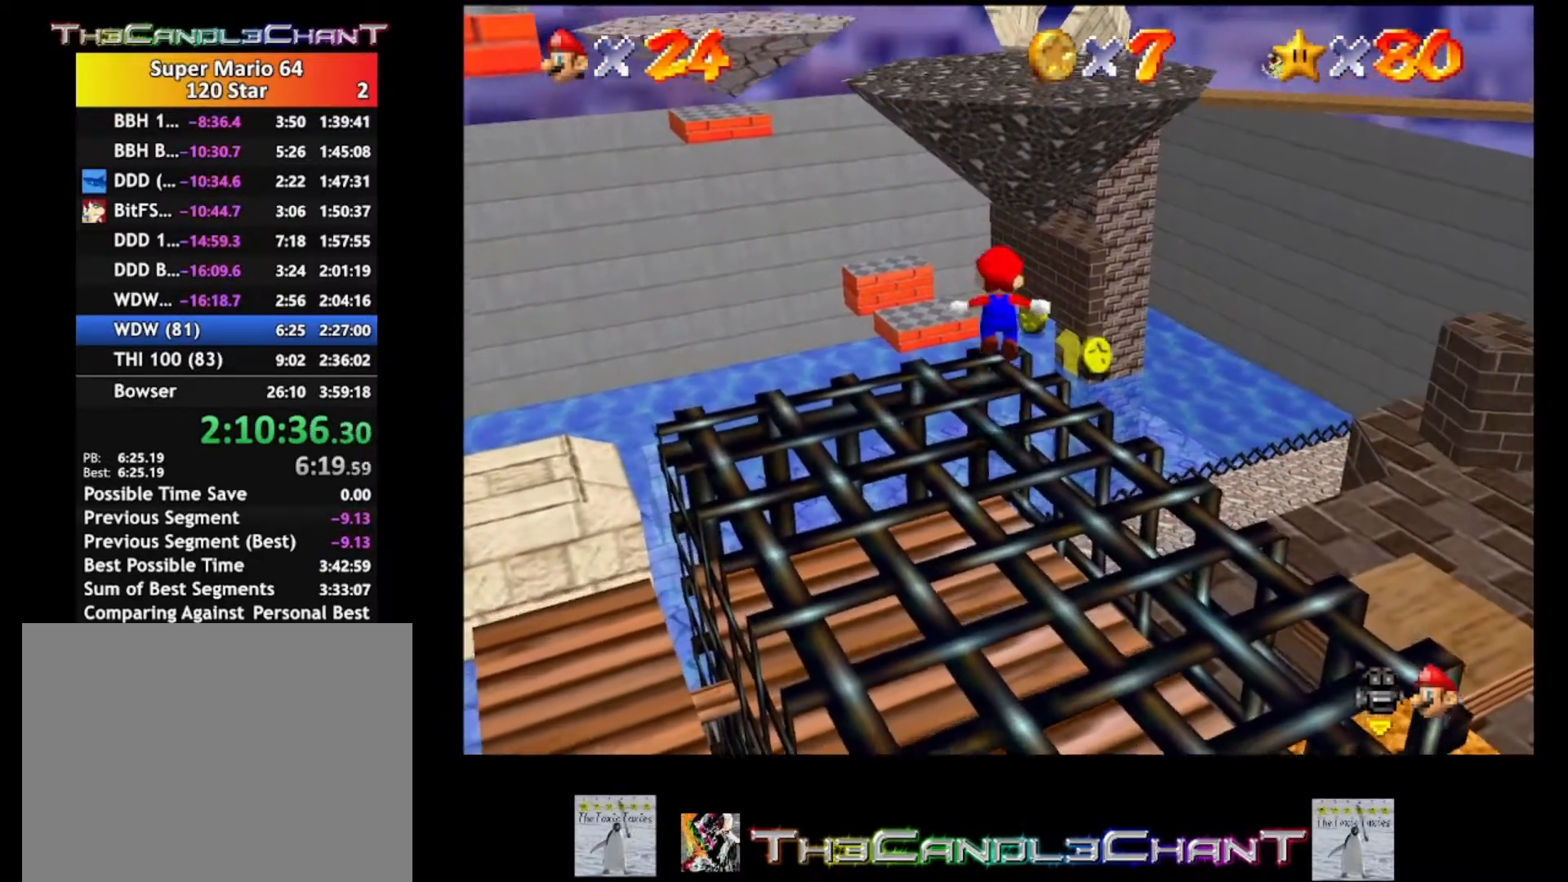
{"buttons": [], "left_stick": "up", "right_stick": "center", "events": []}
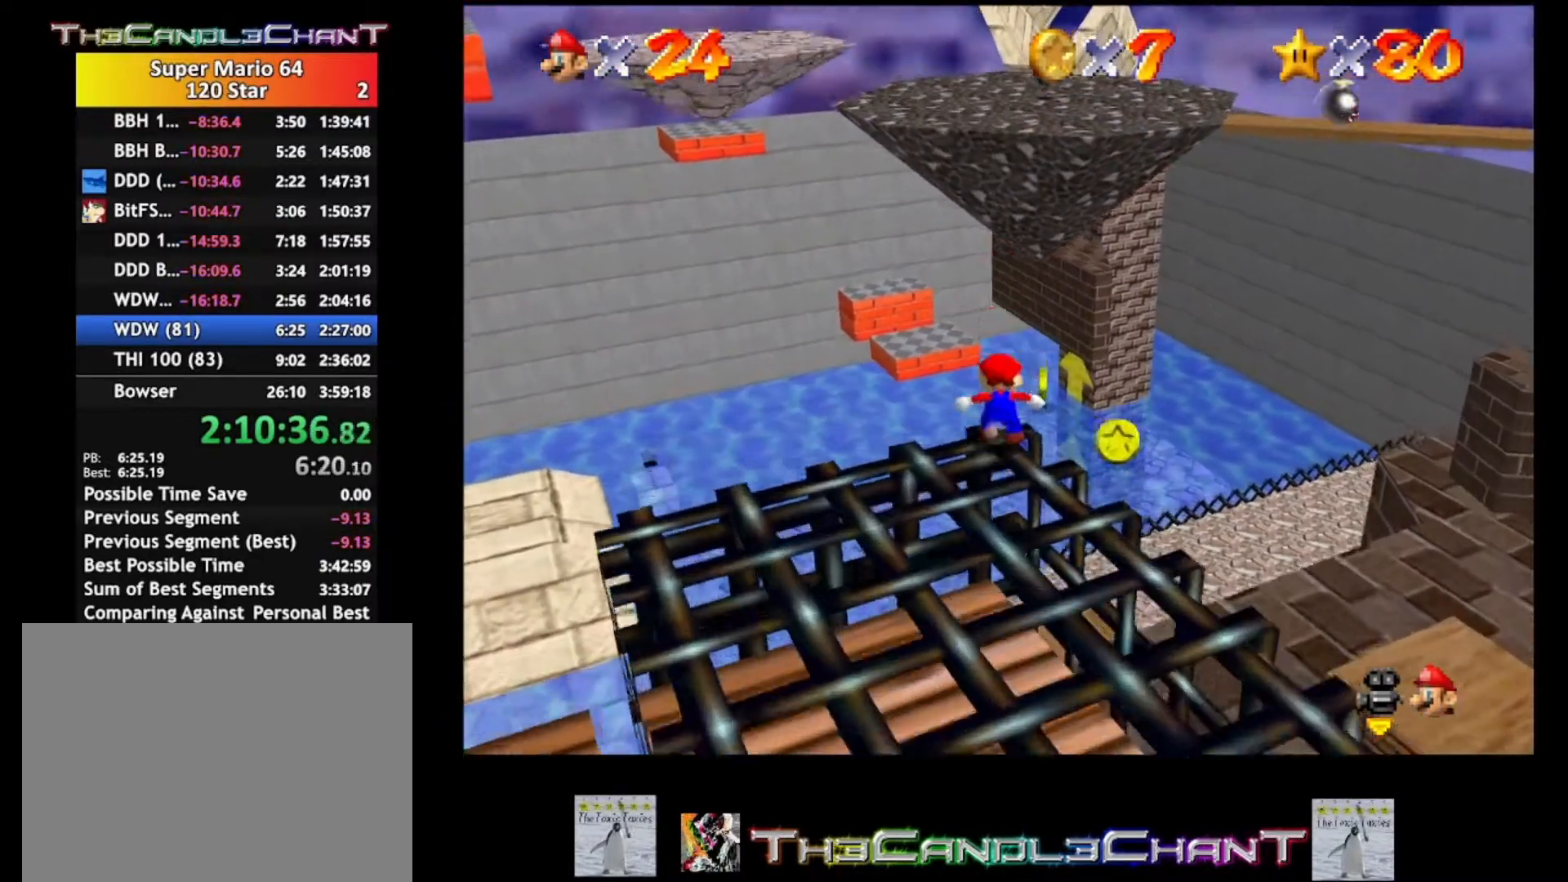
{"buttons": ["A", "X"], "left_stick": "up", "right_stick": "center", "events": [[33, "A", "down"], [33, "X", "down"]]}
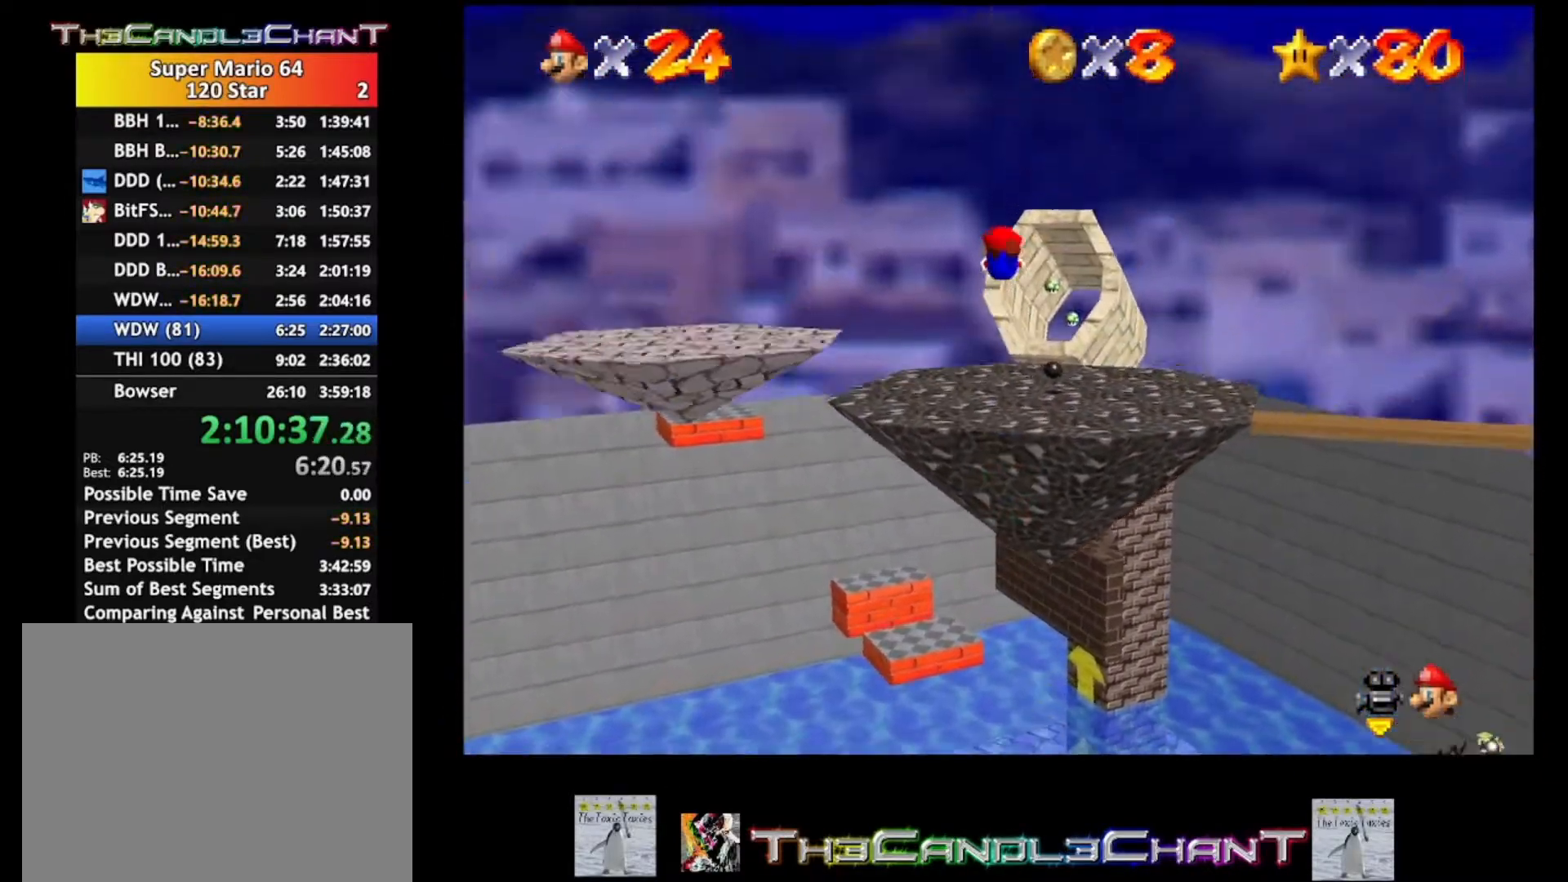
{"buttons": [], "left_stick": "up", "right_stick": "center", "events": [[433, "A", "up"], [467, "X", "up"]]}
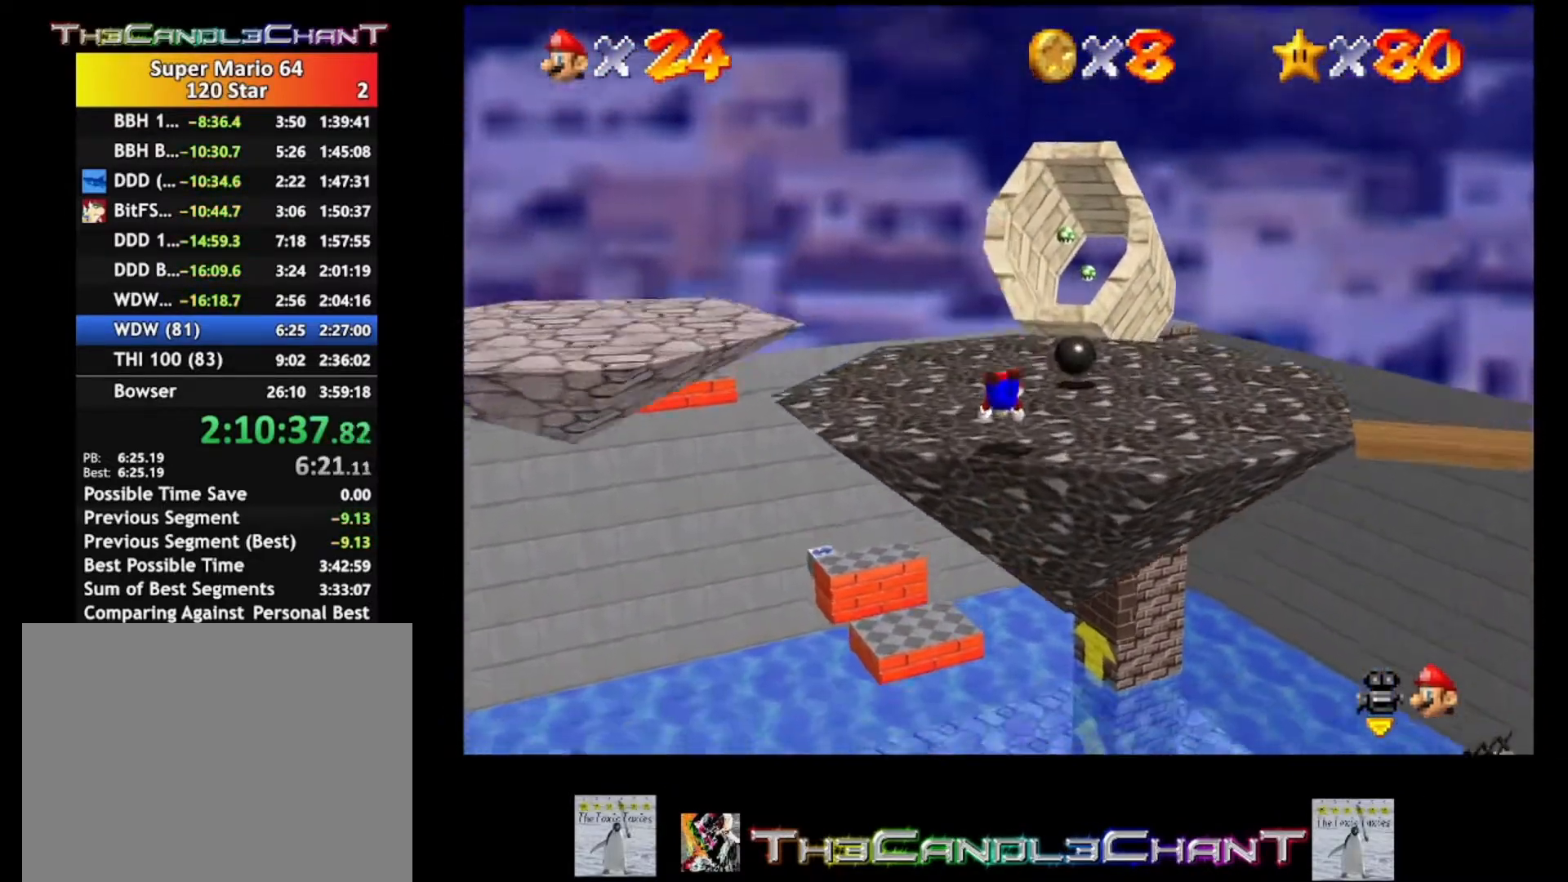
{"buttons": [], "left_stick": "up-left", "right_stick": "center", "events": [[133, "A", "down"], [167, "X", "down"], [300, "A", "up"], [300, "X", "up"], [367, "left_stick", "up-left"]]}
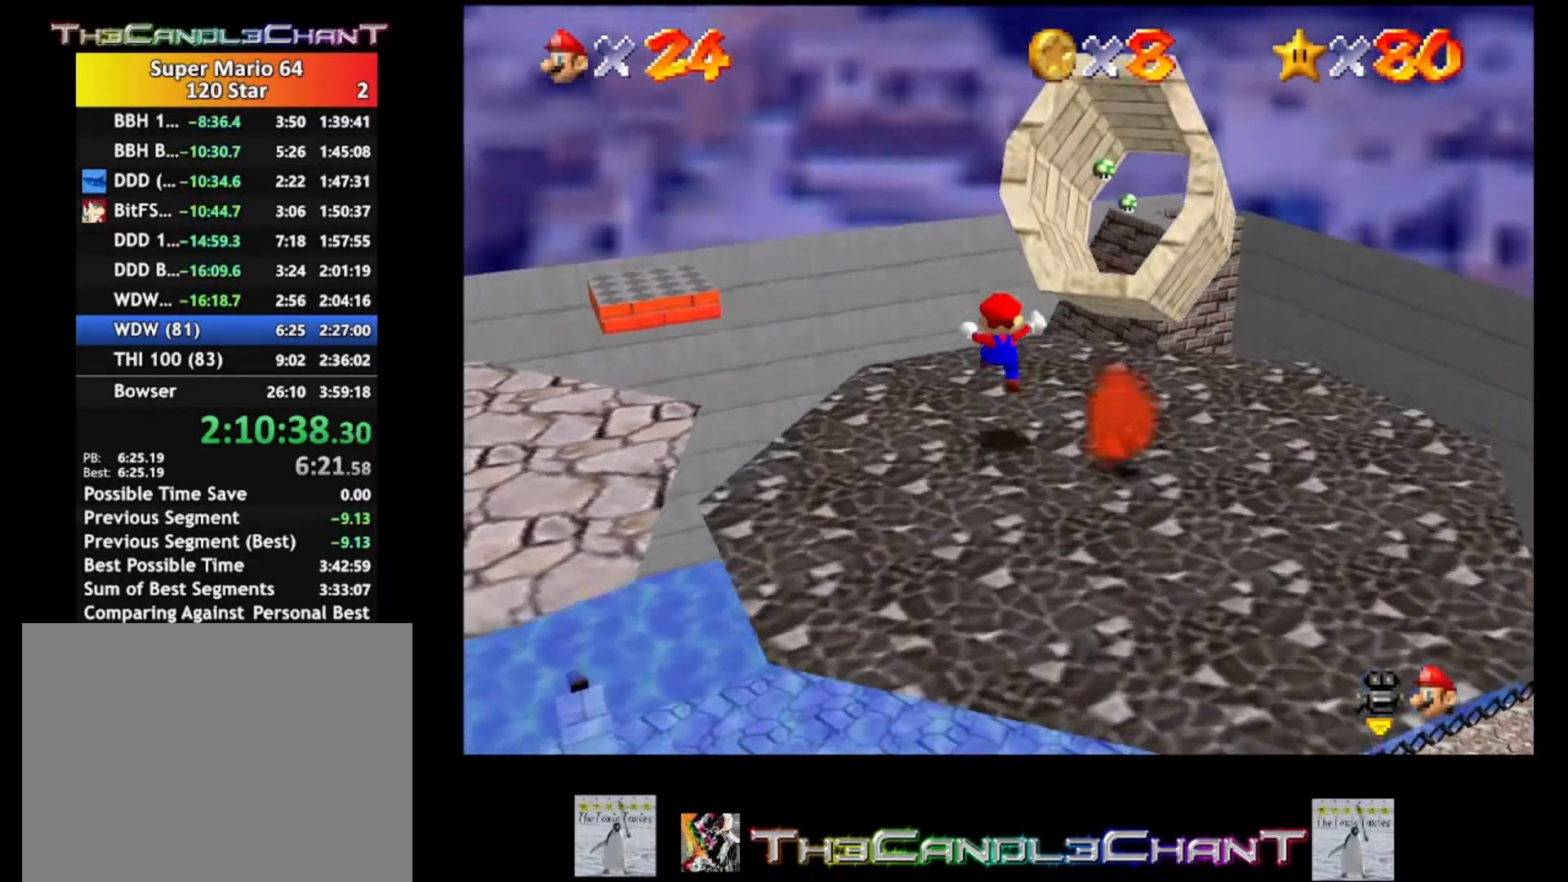
{"buttons": ["A"], "left_stick": "down", "right_stick": "center", "events": [[67, "left_stick", "down"], [467, "A", "down"]]}
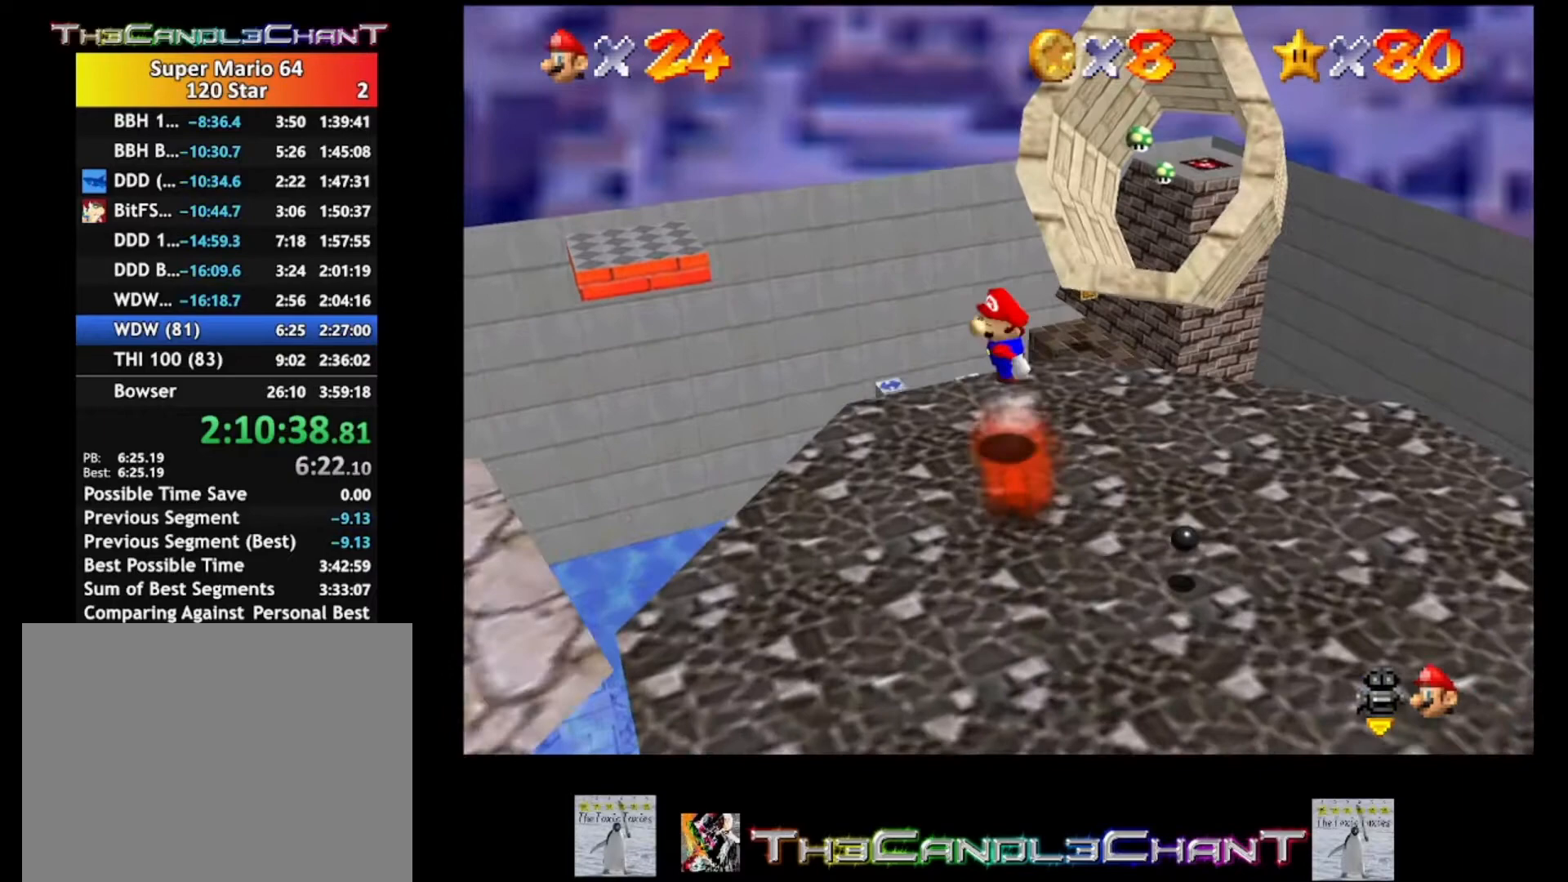
{"buttons": [], "left_stick": "center", "right_stick": "center", "events": [[67, "A", "up"], [133, "left_stick", "center"]]}
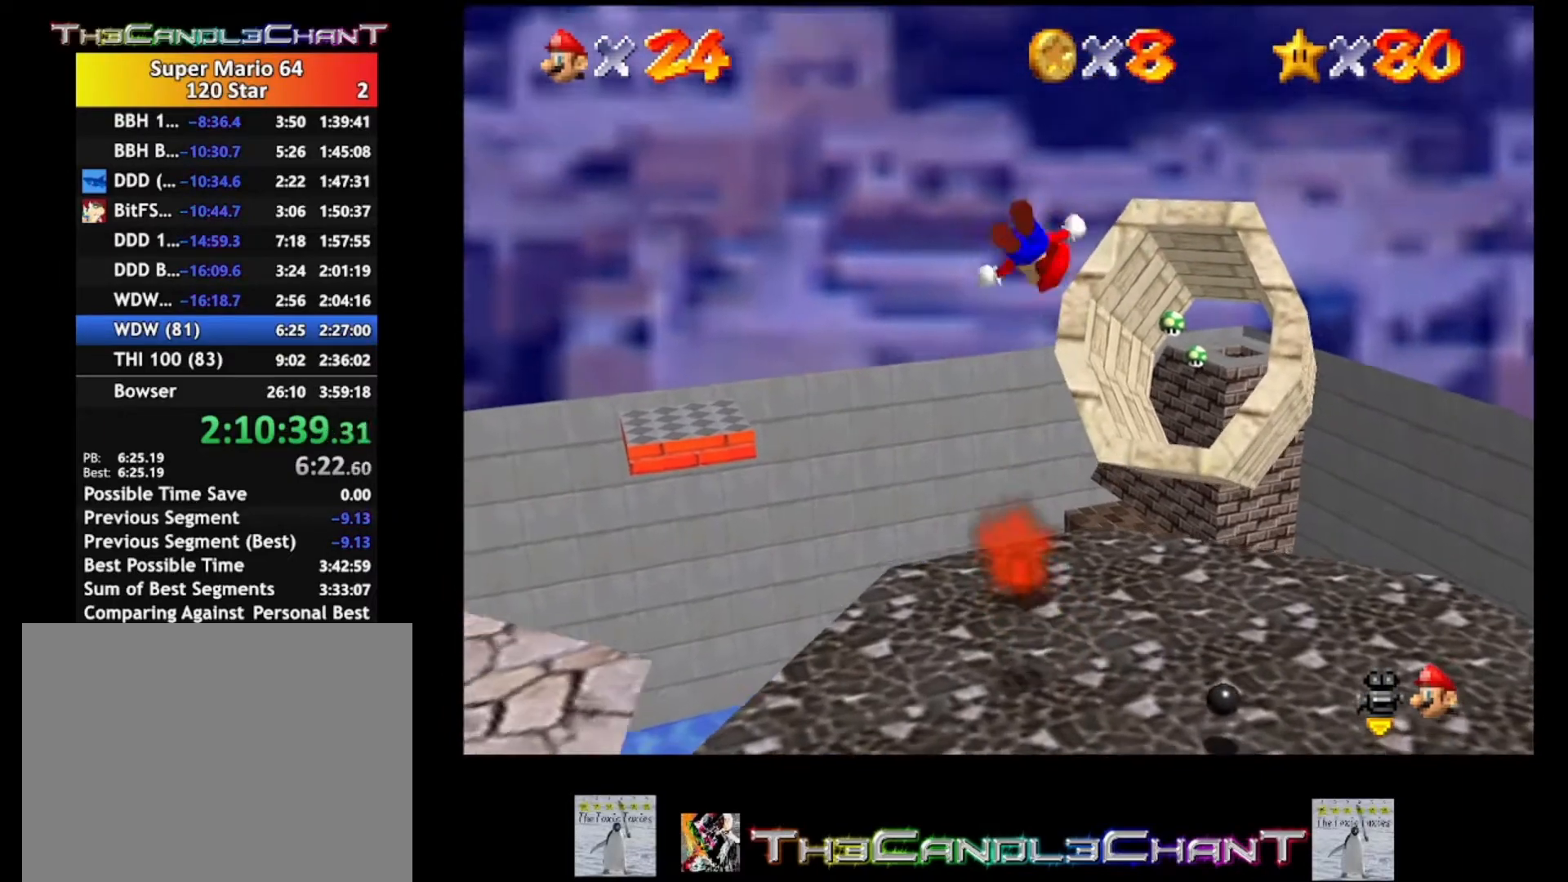
{"buttons": [], "left_stick": "left", "right_stick": "center", "events": [[467, "left_stick", "left"]]}
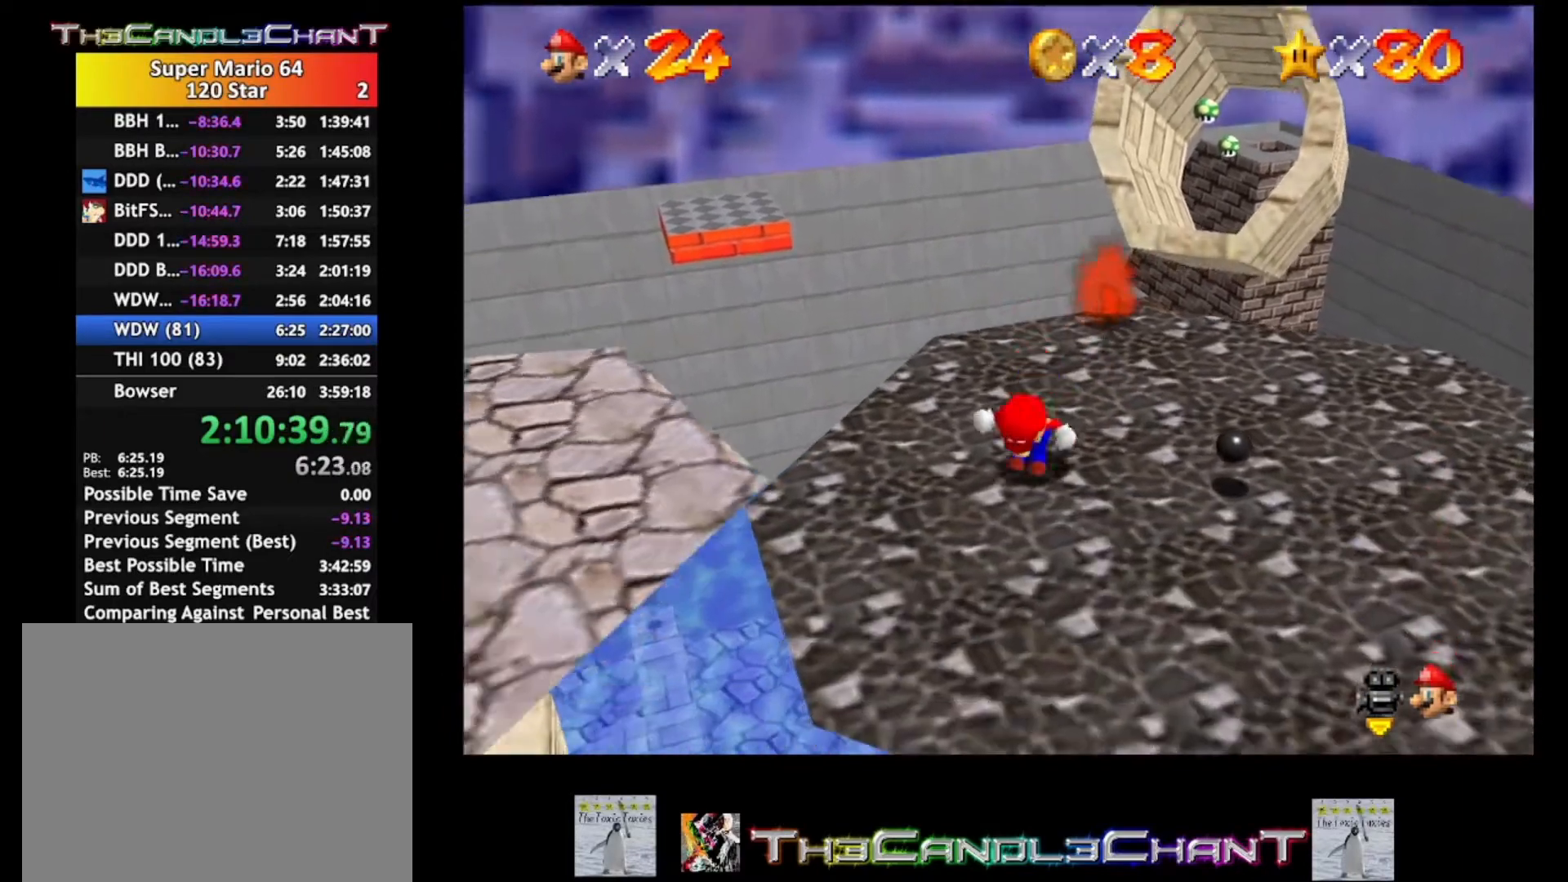
{"buttons": ["A"], "left_stick": "left", "right_stick": "center", "events": [[500, "A", "down"]]}
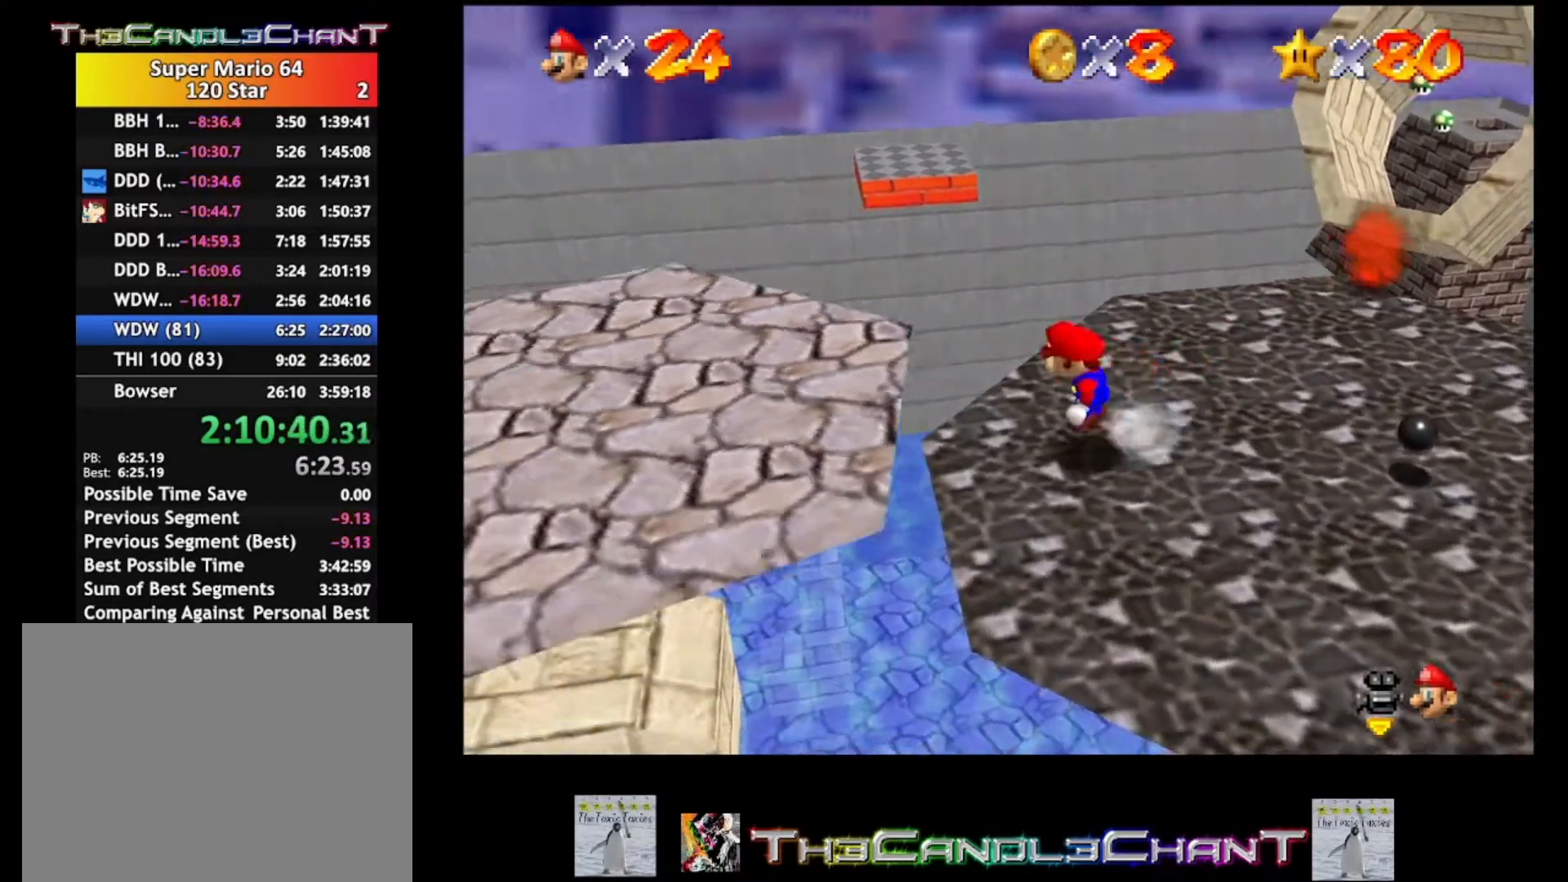
{"buttons": ["A"], "left_stick": "left", "right_stick": "center", "events": []}
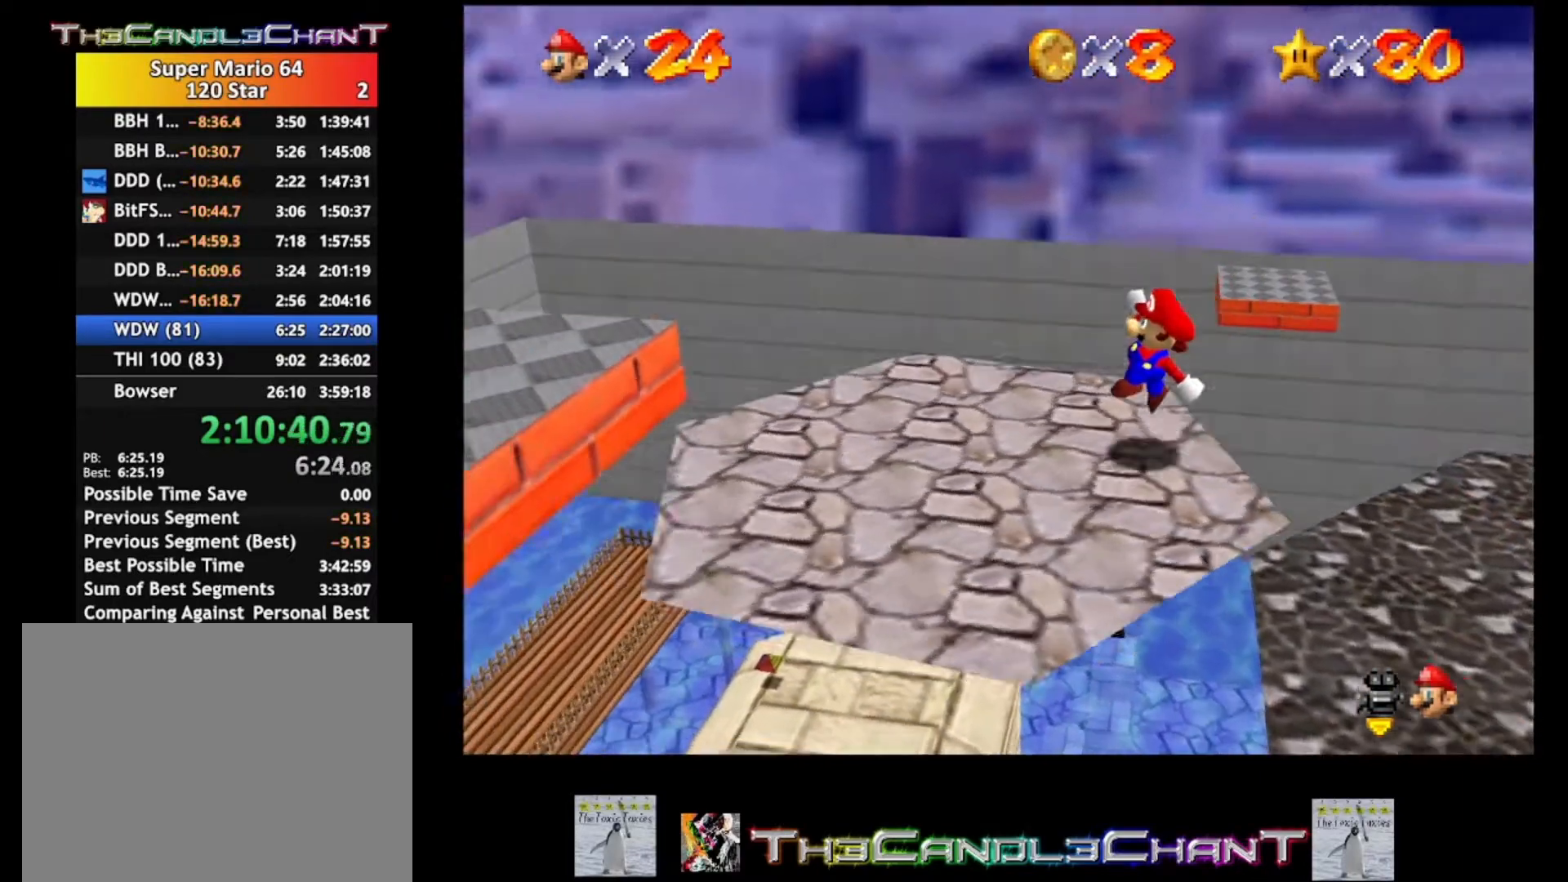
{"buttons": ["A"], "left_stick": "up-left", "right_stick": "center", "events": [[67, "A", "up"], [367, "A", "down"], [400, "left_stick", "up-left"]]}
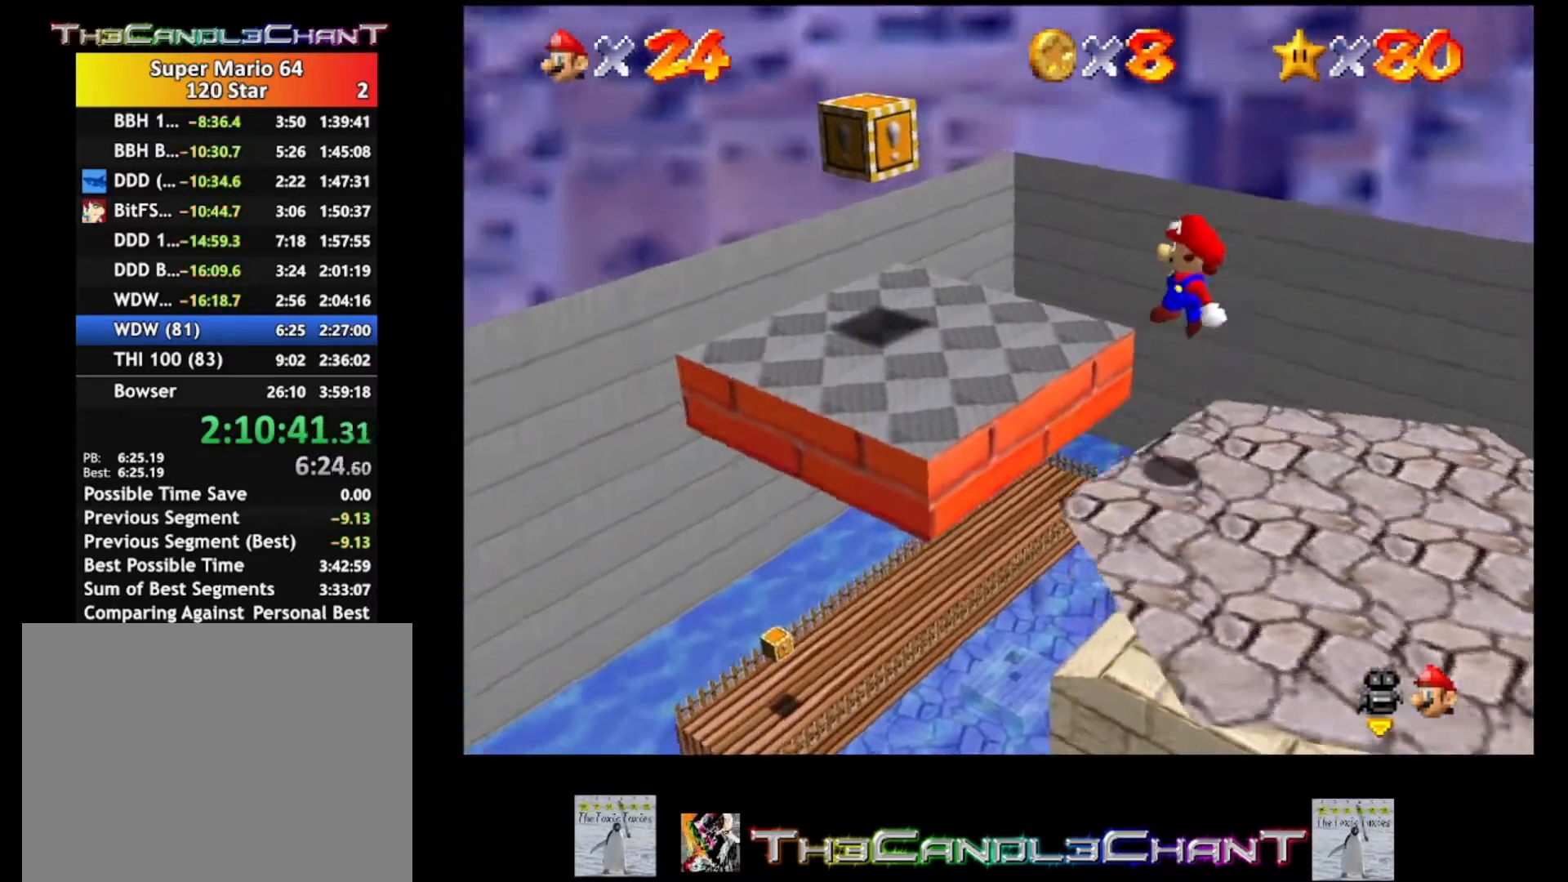
{"buttons": [], "left_stick": "up", "right_stick": "center", "events": [[33, "A", "up"], [333, "left_stick", "up"]]}
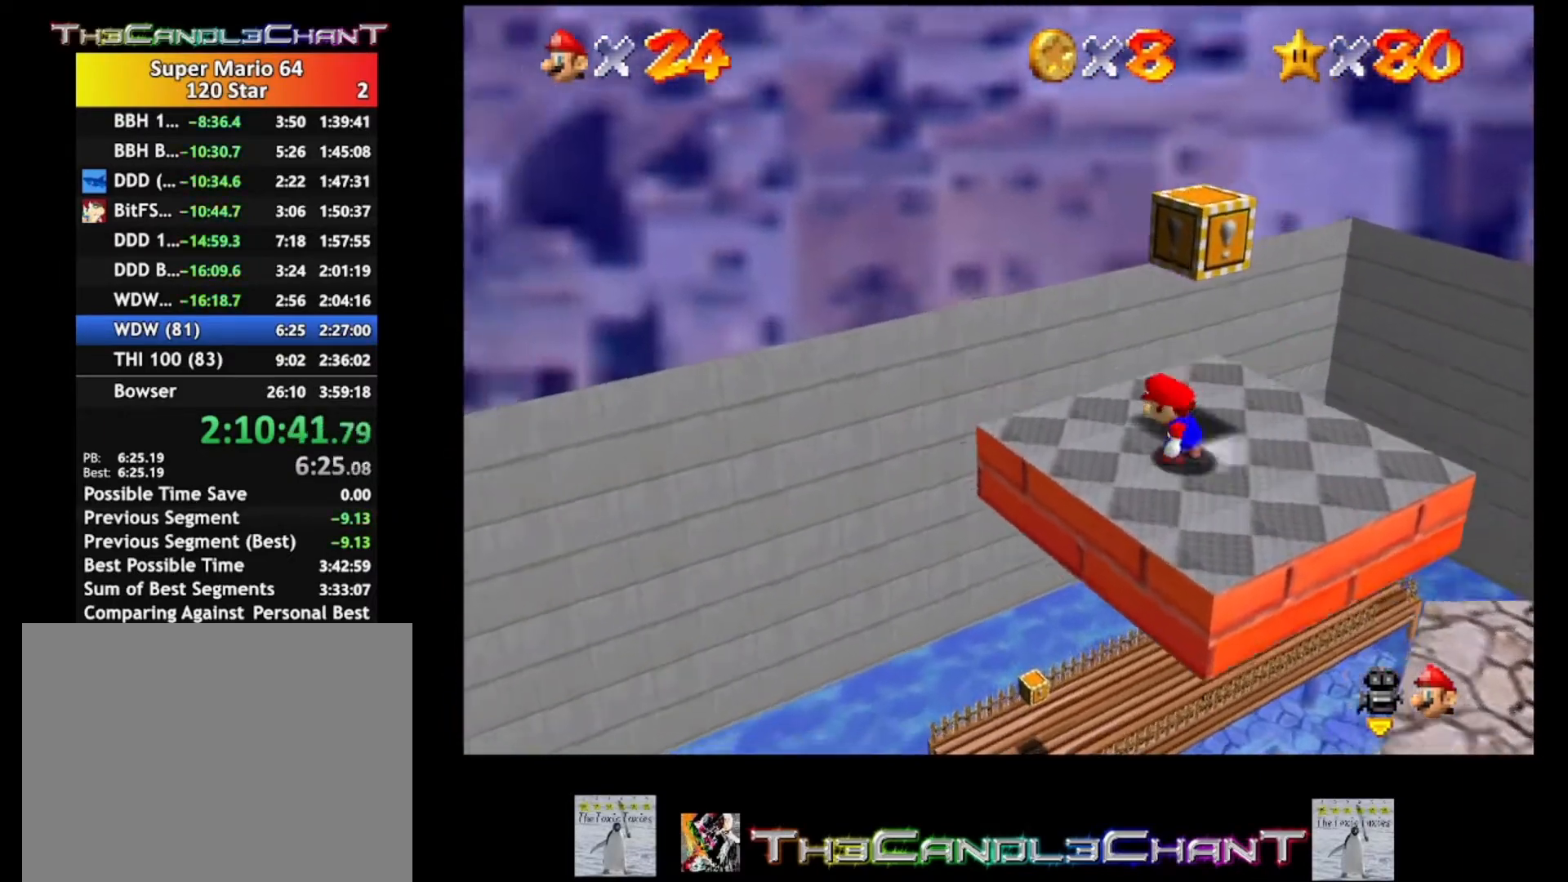
{"buttons": [], "left_stick": "right", "right_stick": "center", "events": [[133, "A", "down"], [133, "left_stick", "up-right"], [167, "L2", "down"], [267, "A", "up"], [400, "A", "down"], [400, "left_stick", "right"], [467, "A", "up"], [467, "L2", "up"]]}
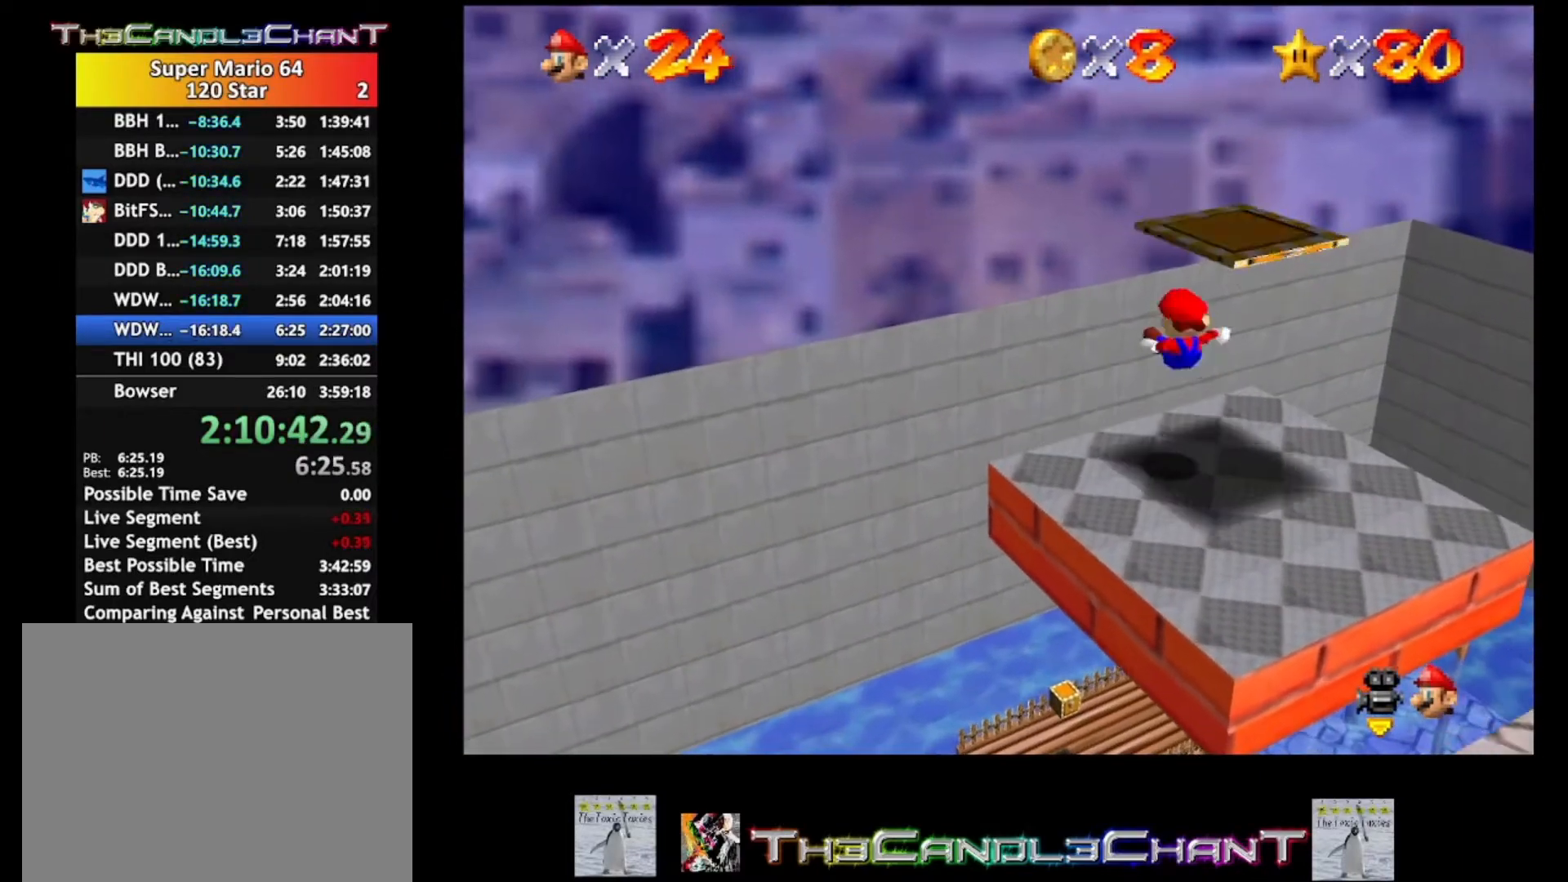
{"buttons": [], "left_stick": "center", "right_stick": "center", "events": [[33, "A", "down"], [133, "A", "up"], [200, "left_stick", "center"]]}
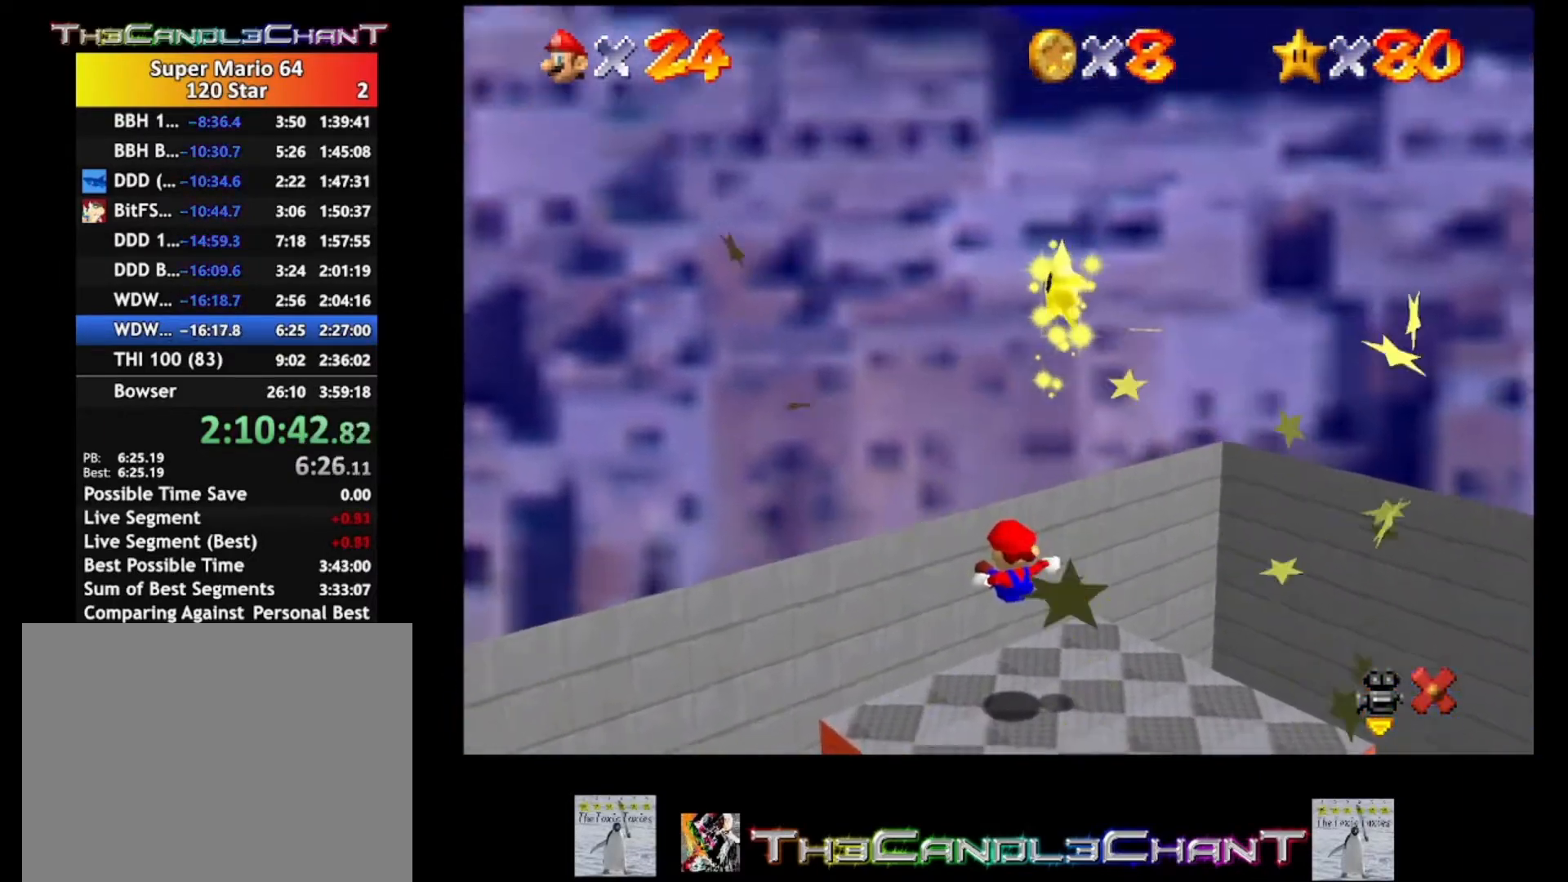
{"buttons": [], "left_stick": "center", "right_stick": "center", "events": []}
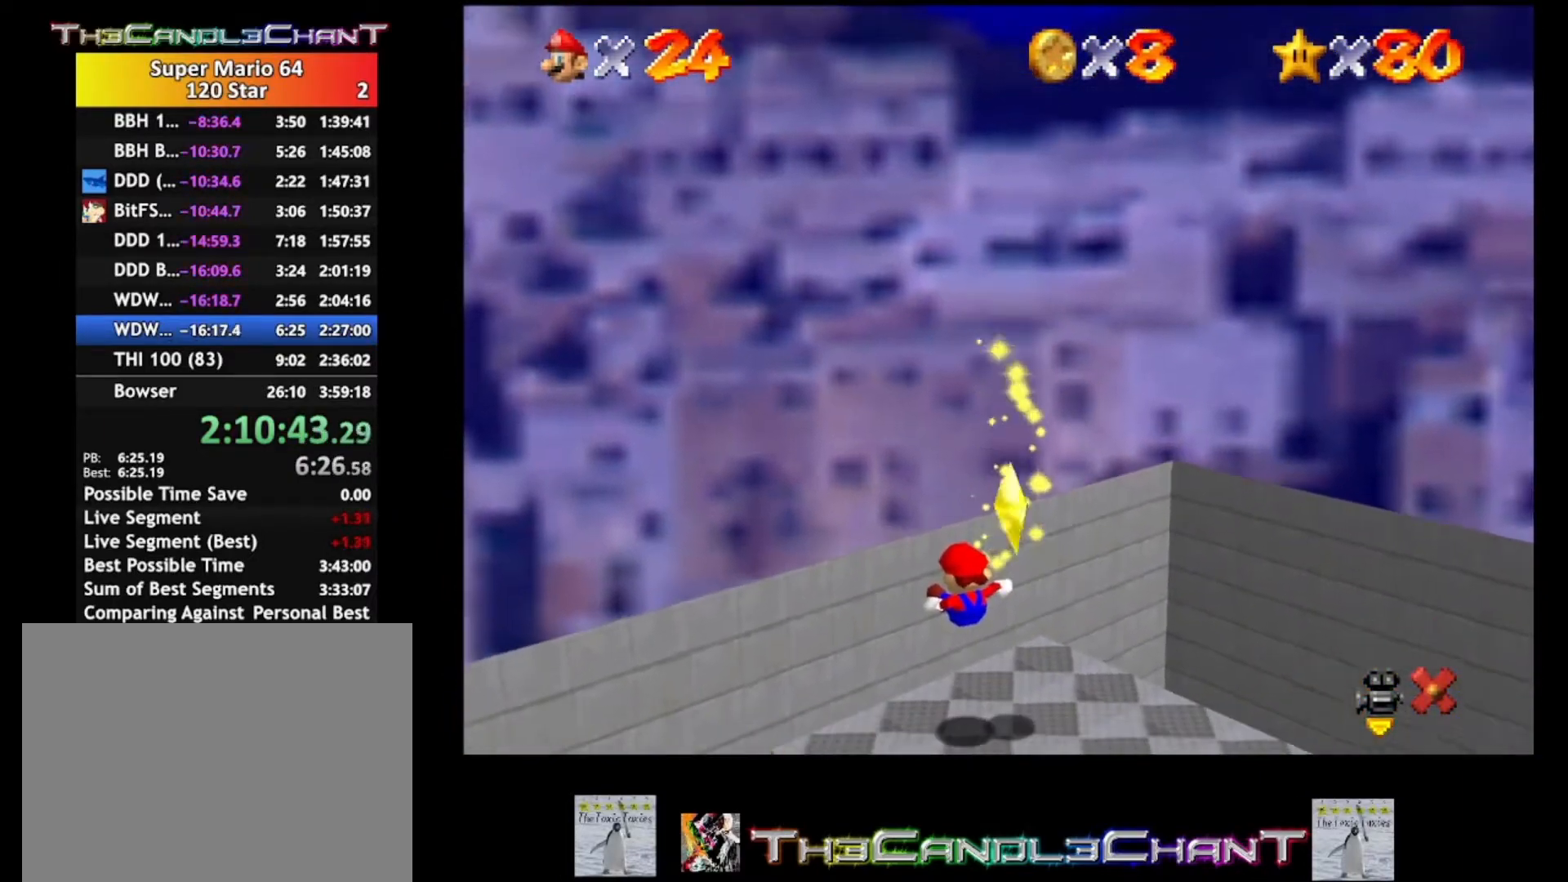
{"buttons": [], "left_stick": "center", "right_stick": "center", "events": []}
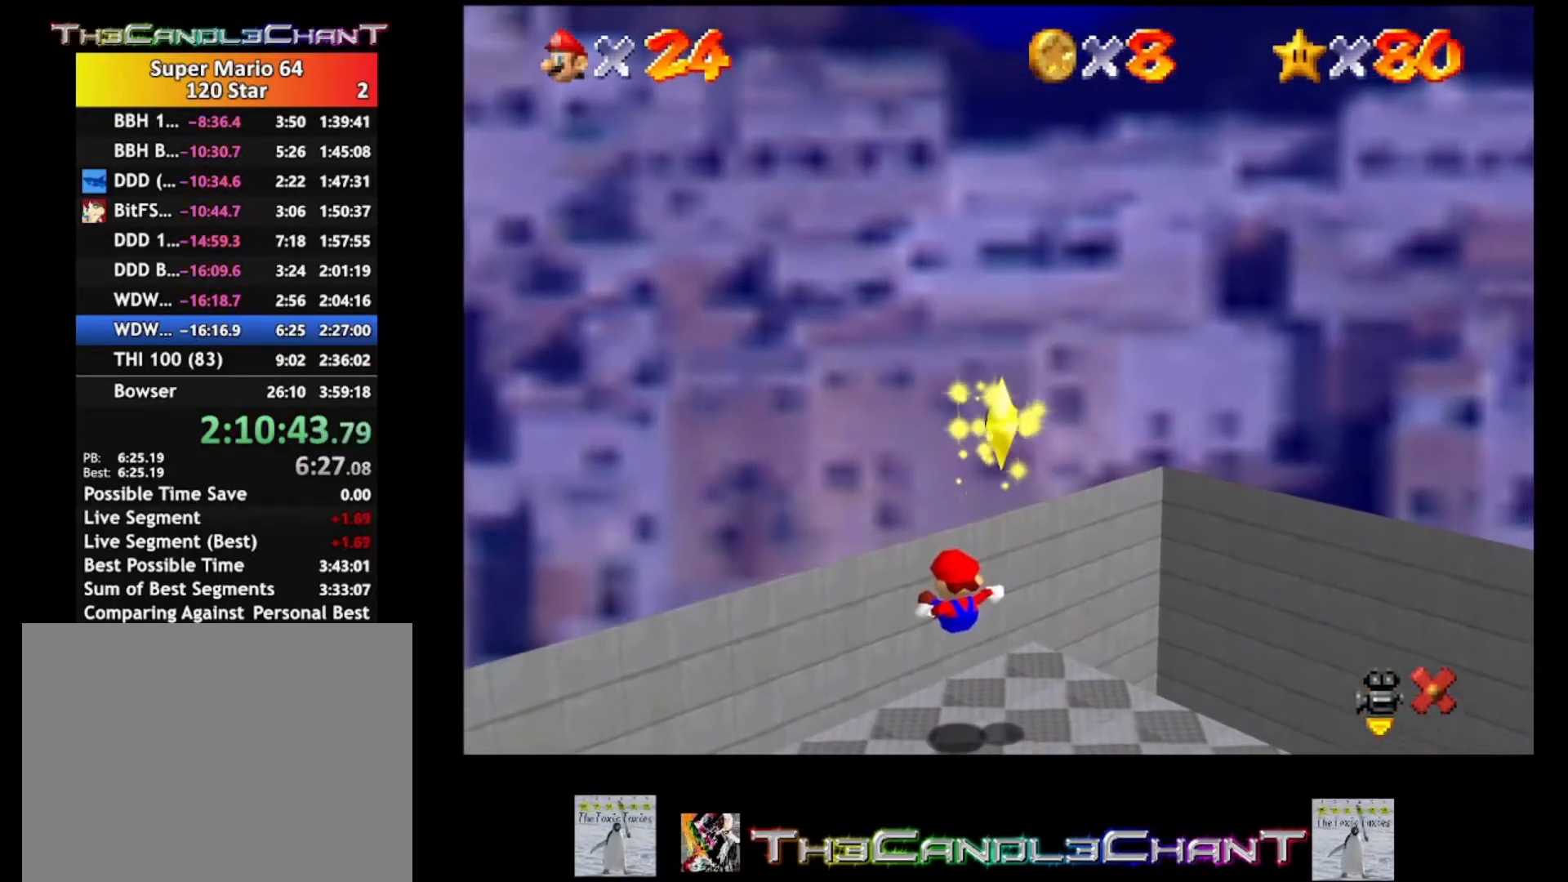
{"buttons": [], "left_stick": "center", "right_stick": "center", "events": []}
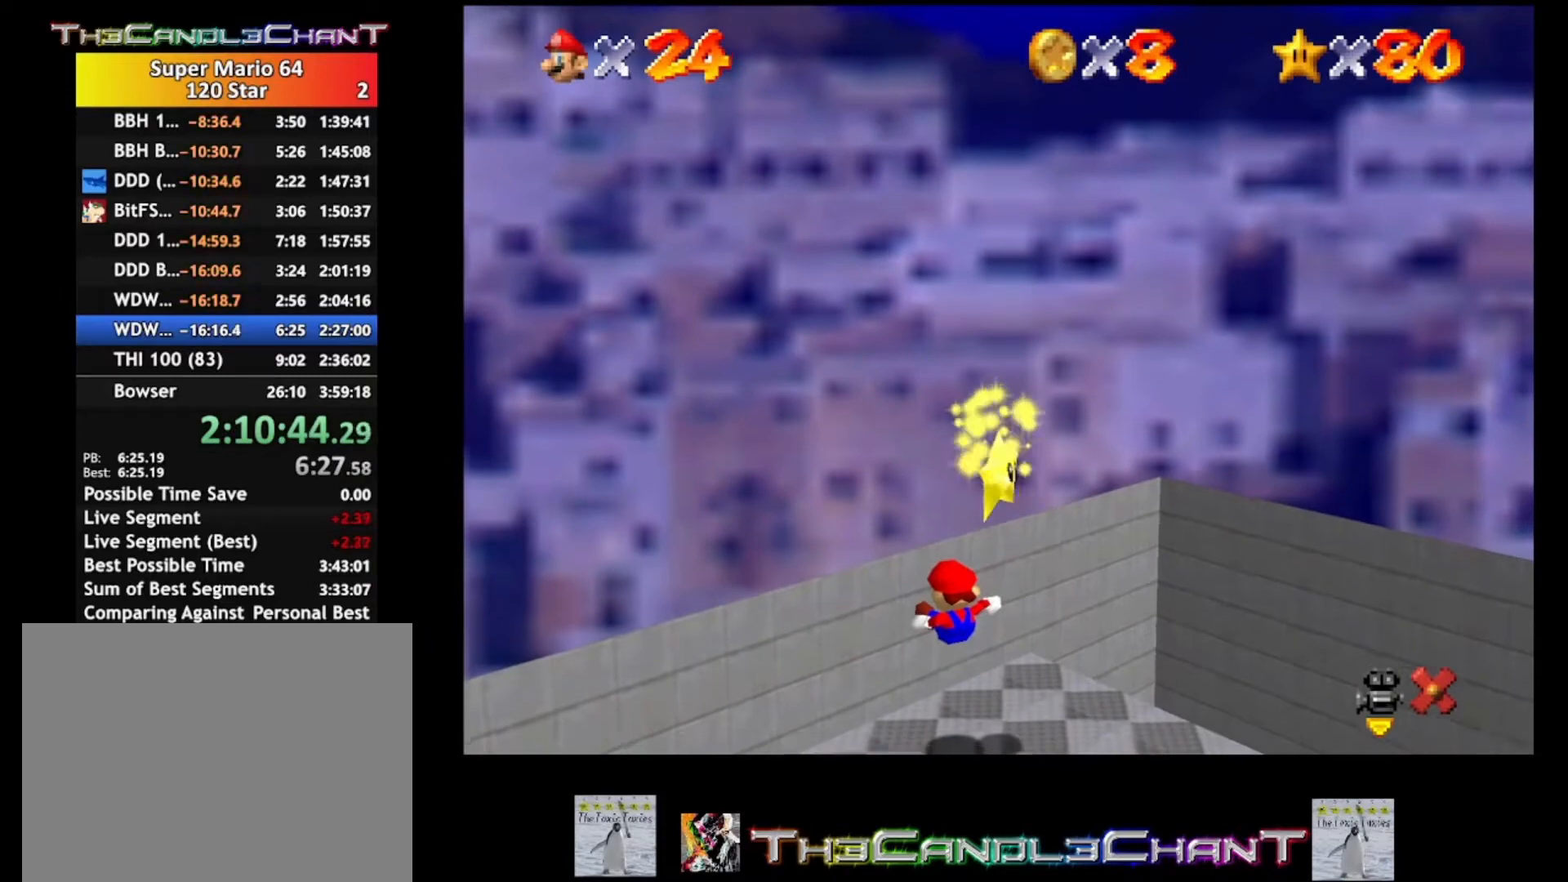
{"buttons": [], "left_stick": "center", "right_stick": "center", "events": []}
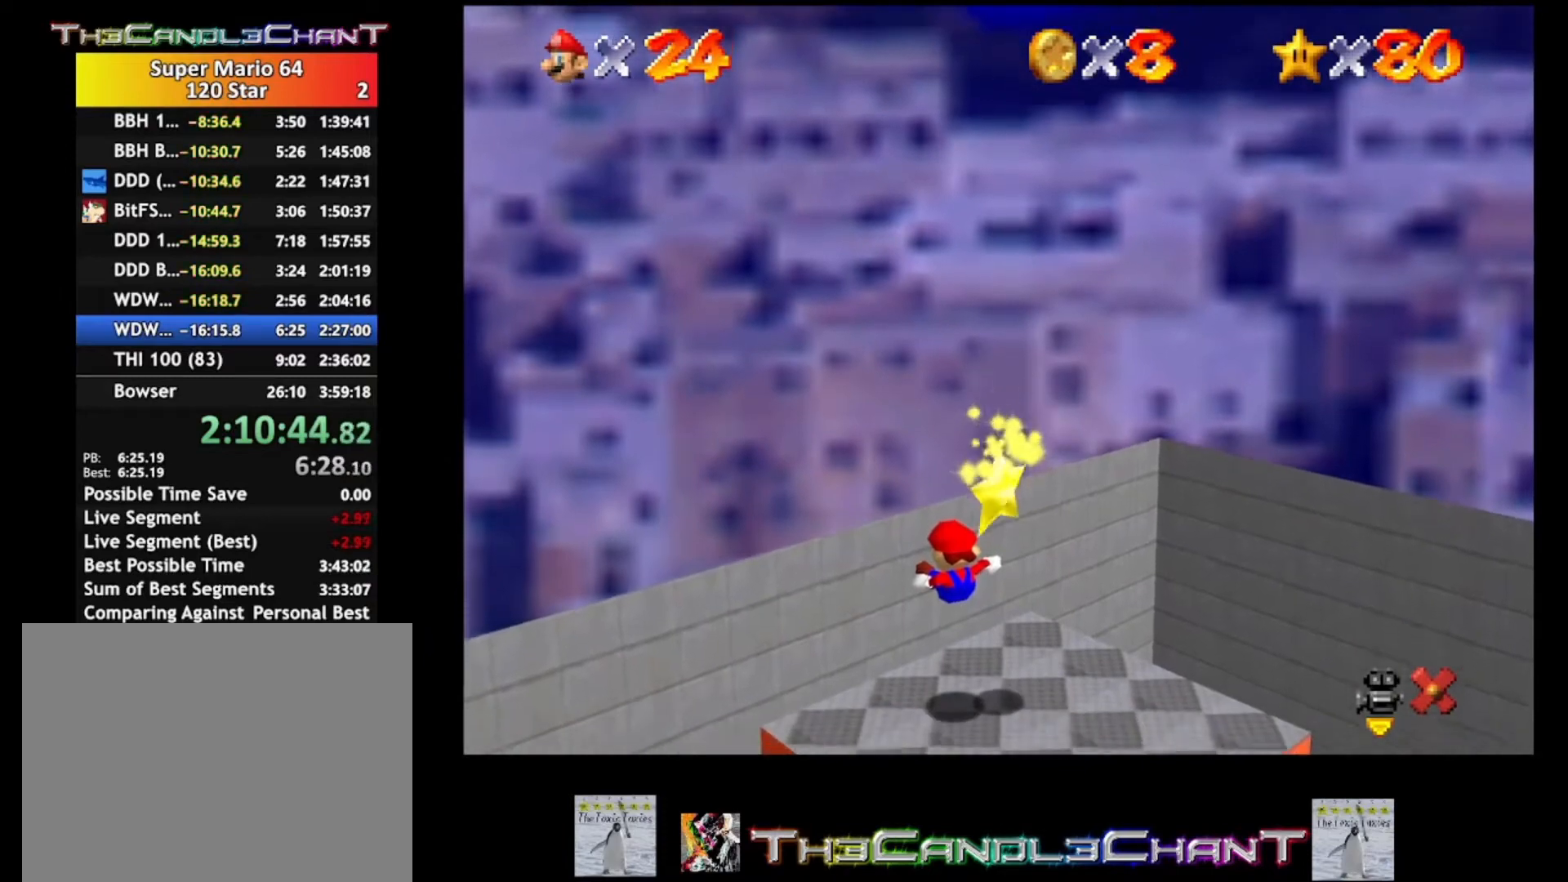
{"buttons": [], "left_stick": "right", "right_stick": "center", "events": [[400, "left_stick", "right"]]}
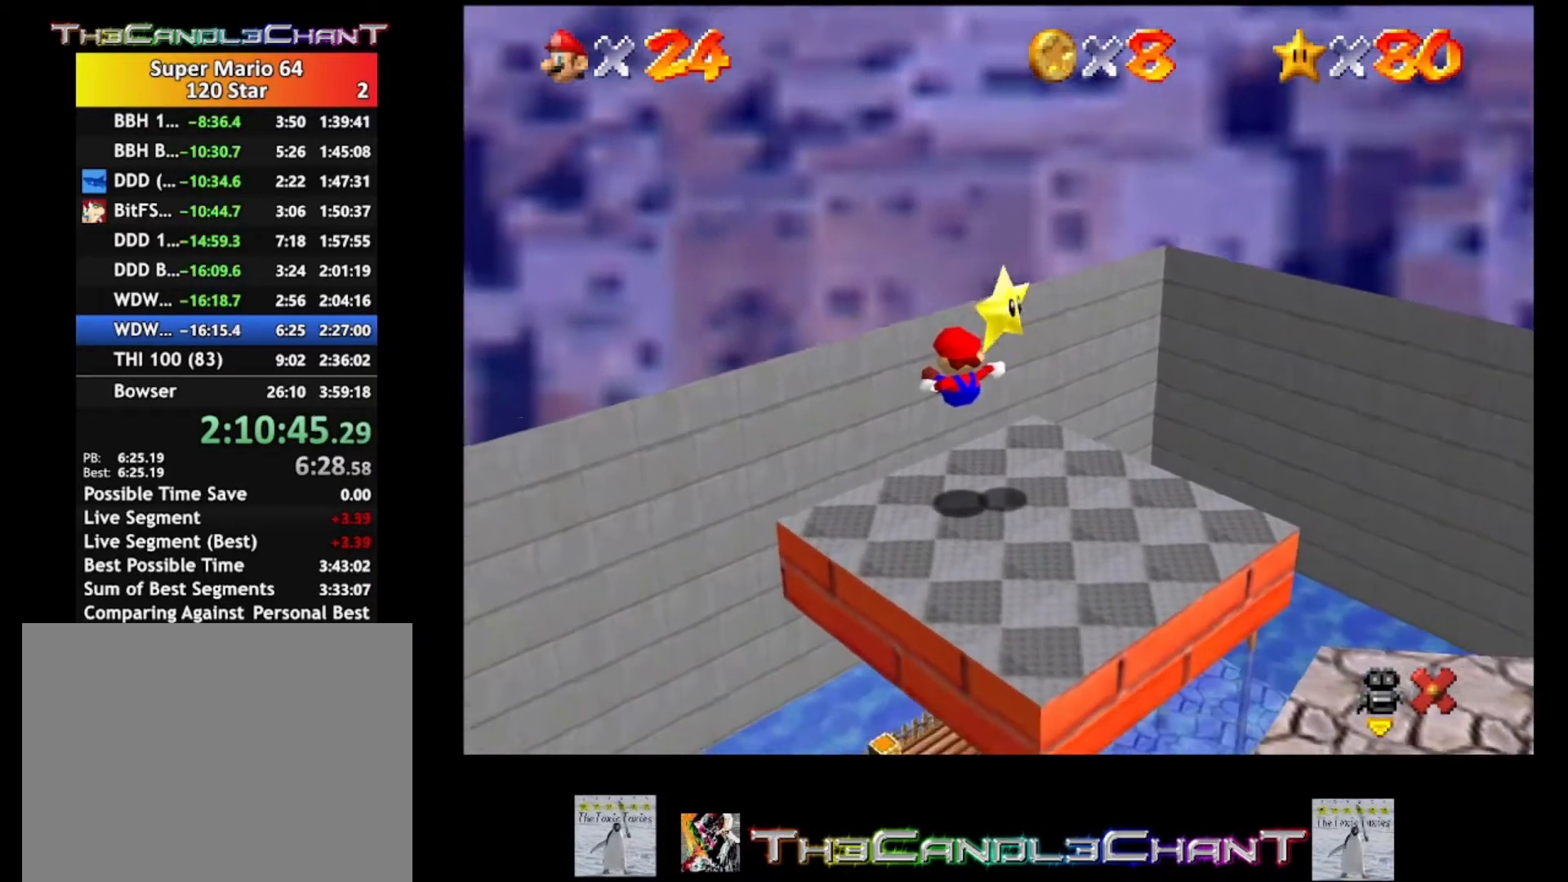
{"buttons": [], "left_stick": "right", "right_stick": "center", "events": []}
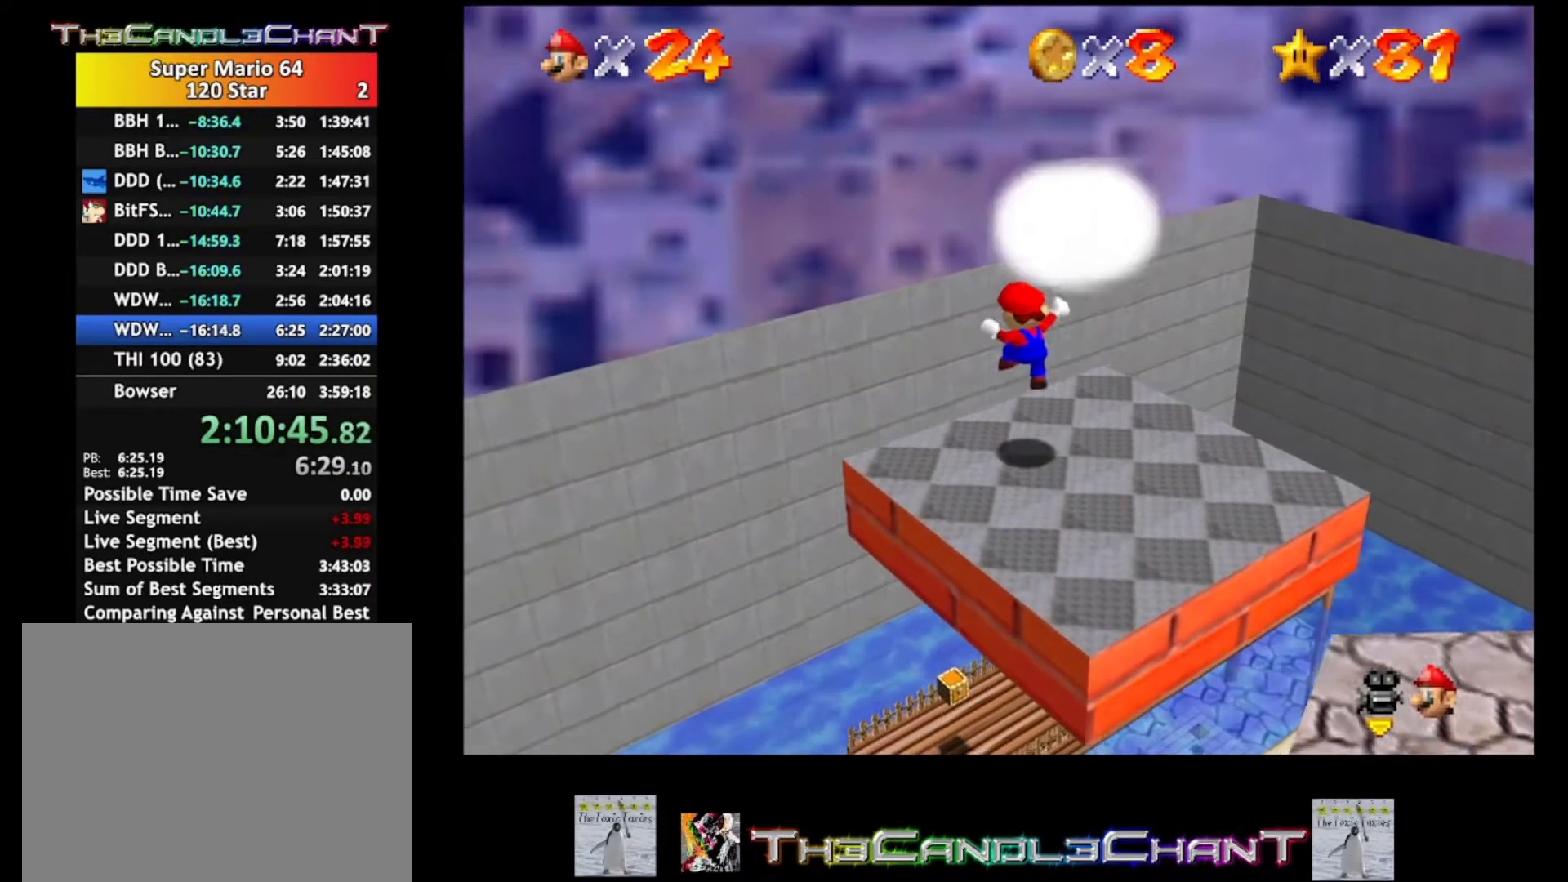
{"buttons": [], "left_stick": "right", "right_stick": "center", "events": []}
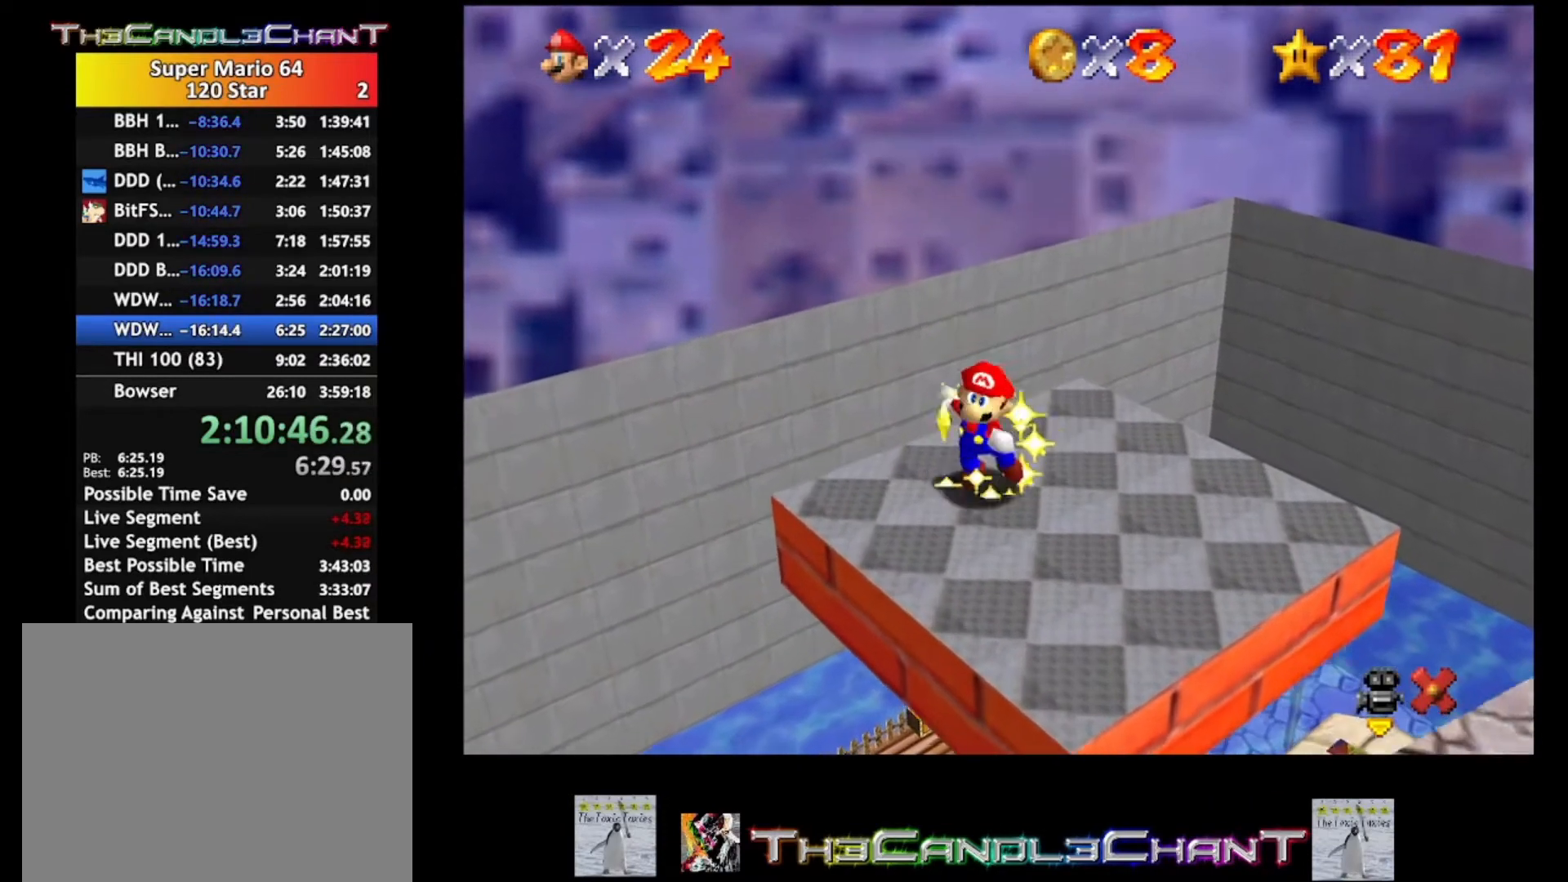
{"buttons": [], "left_stick": "right", "right_stick": "center", "events": []}